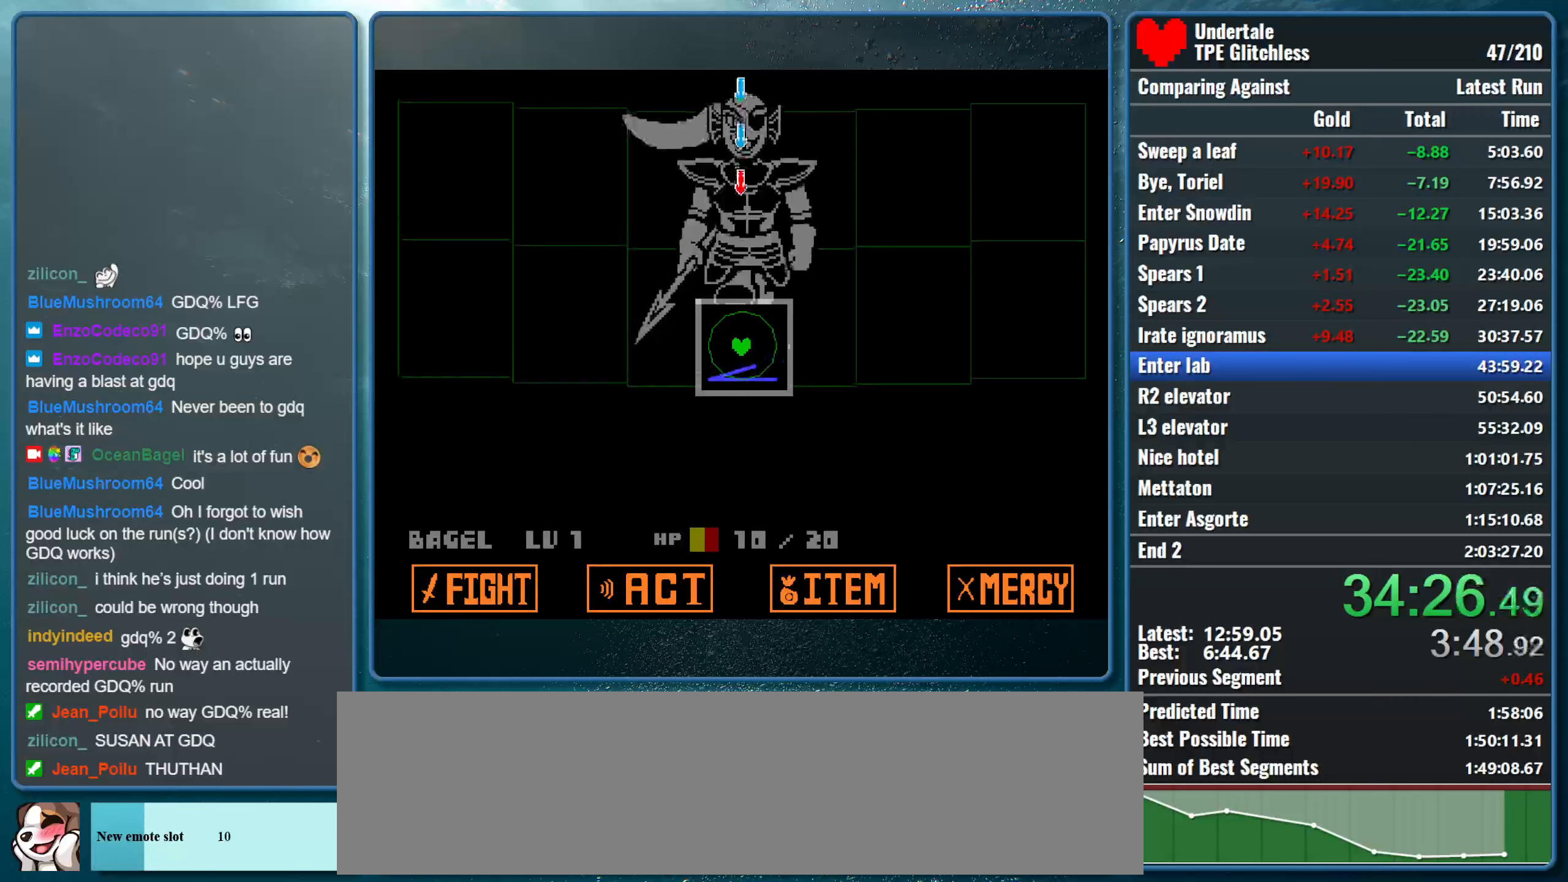
Gameplay with keyboard; each line is a JSON object with the keys held at the frame after it. "events" lists presses ("down") and releases ("up") of "alt", "c", "ctrl", "down", "left", "return", "right", "shift", "space", "up", "x" and "z" between this image and that frame as [ms after this image, input, new state], when the widget could be followed in between. No other keys are recorded. Mouse input is not recorded.
{"keys": [], "events": []}
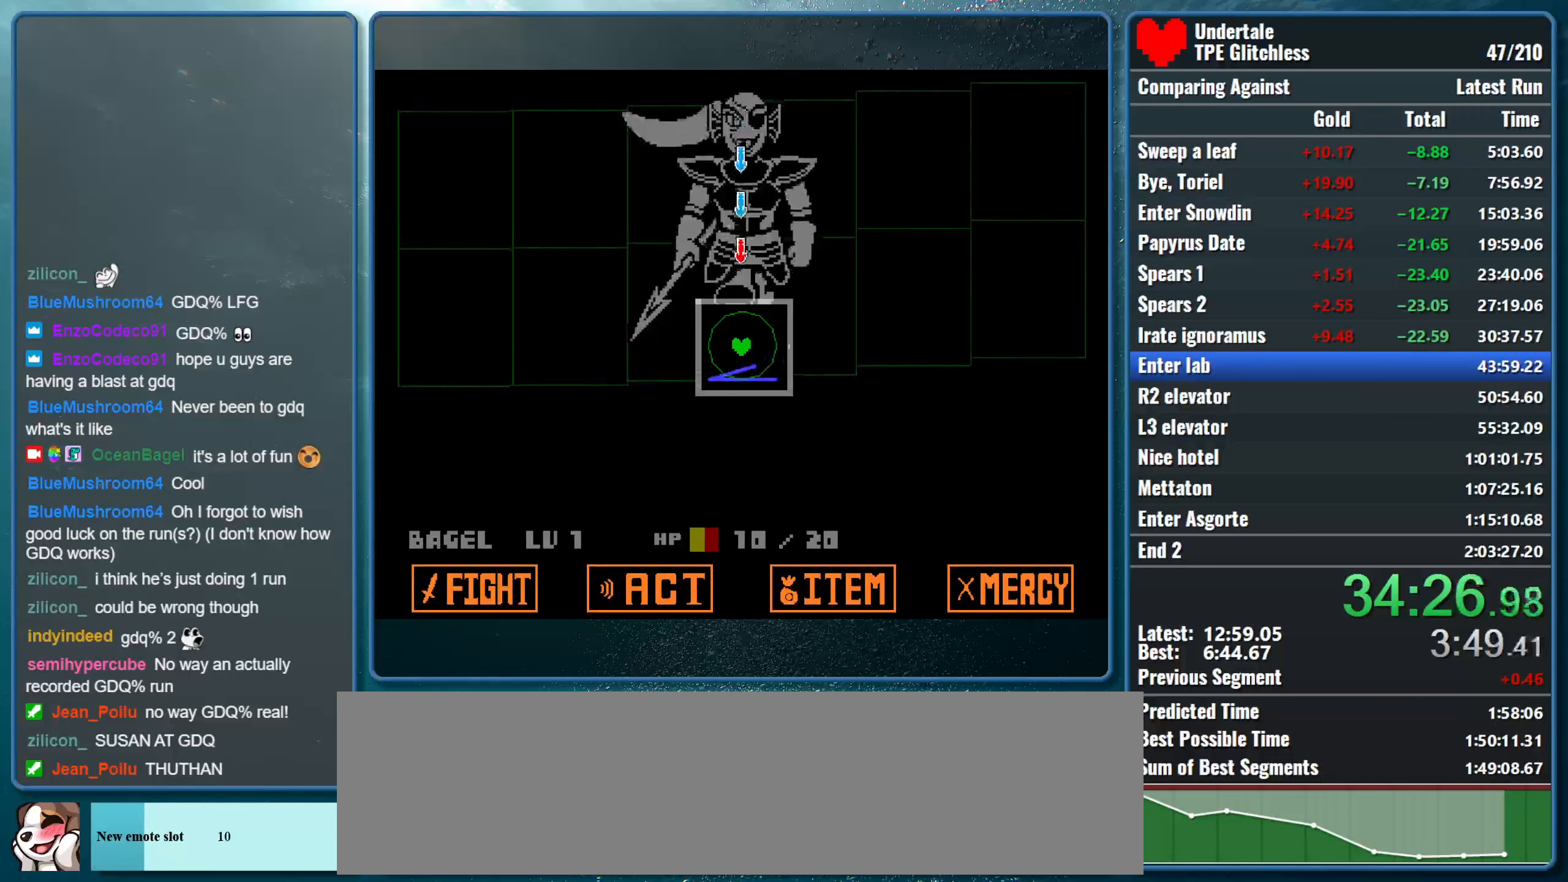
{"keys": [], "events": []}
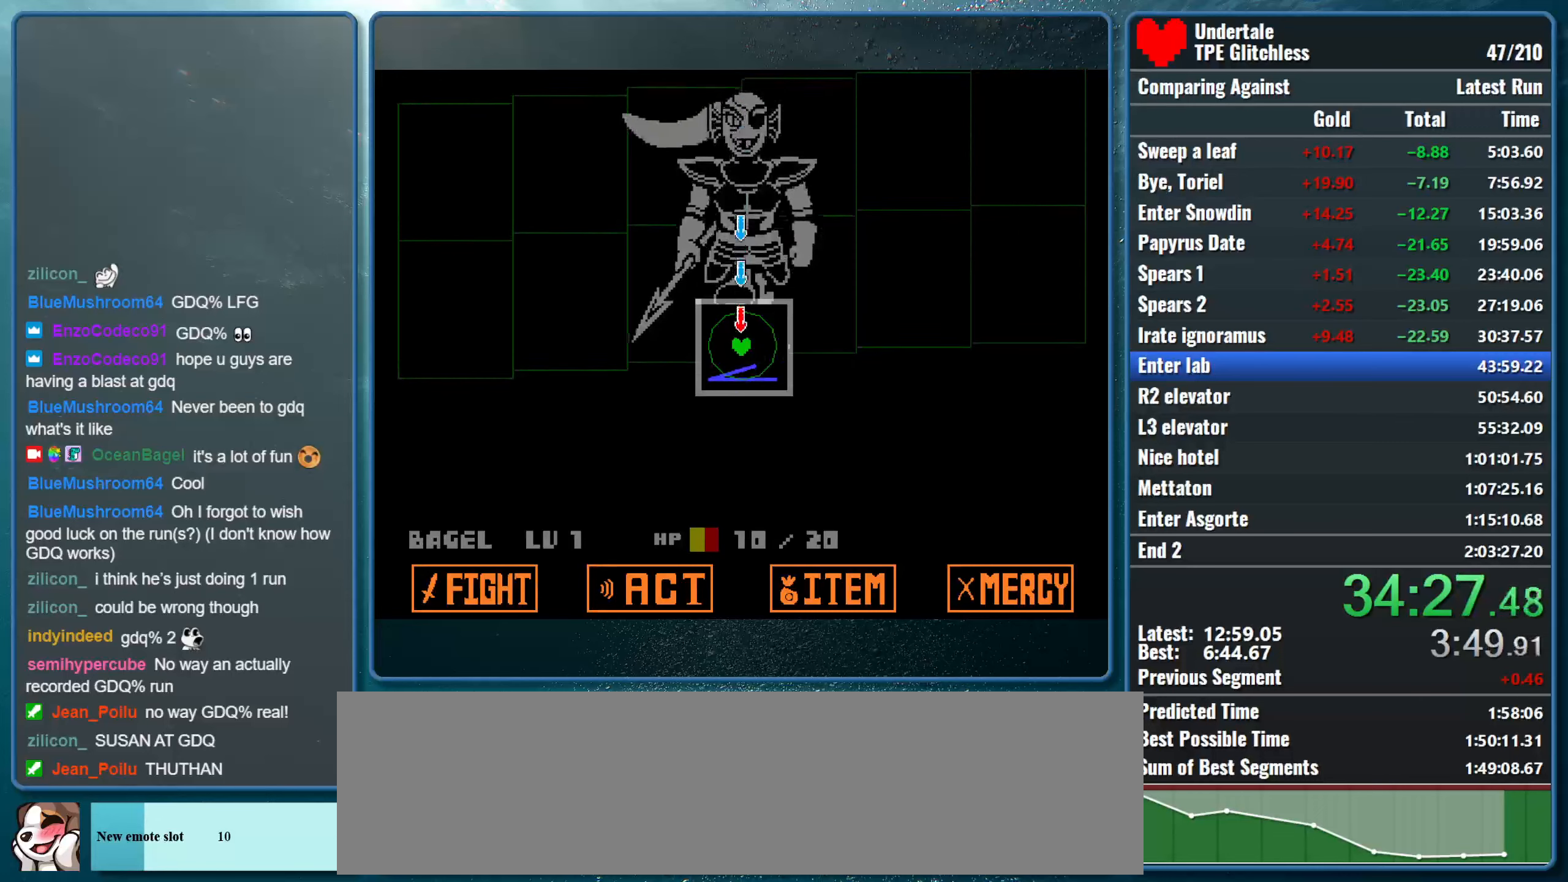
{"keys": [], "events": [[267, "up", "down"], [433, "up", "up"]]}
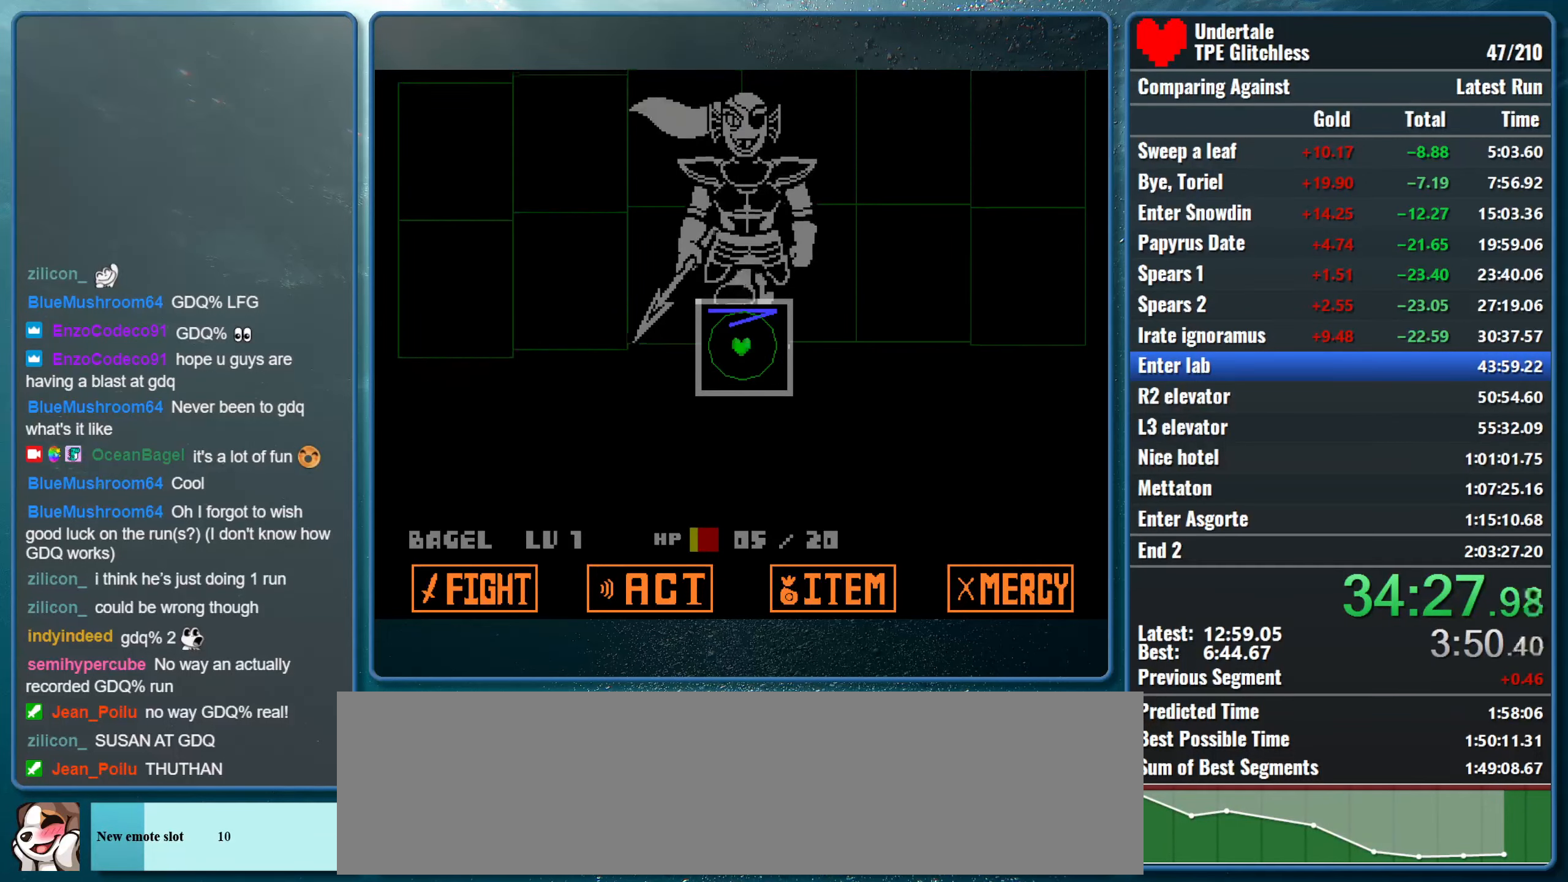
{"keys": [], "events": []}
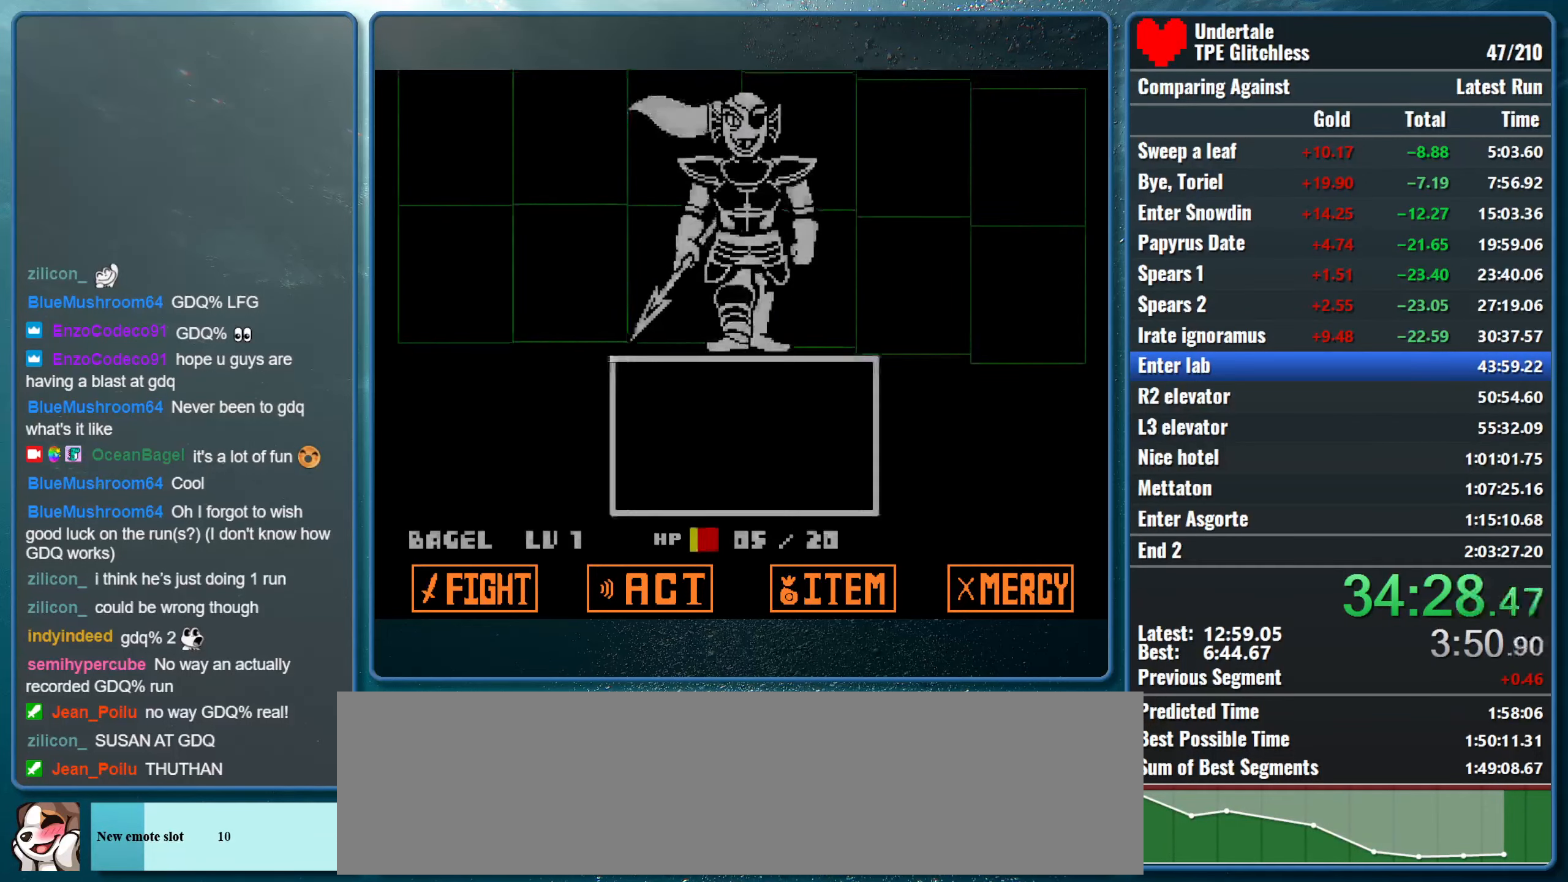
{"keys": [], "events": []}
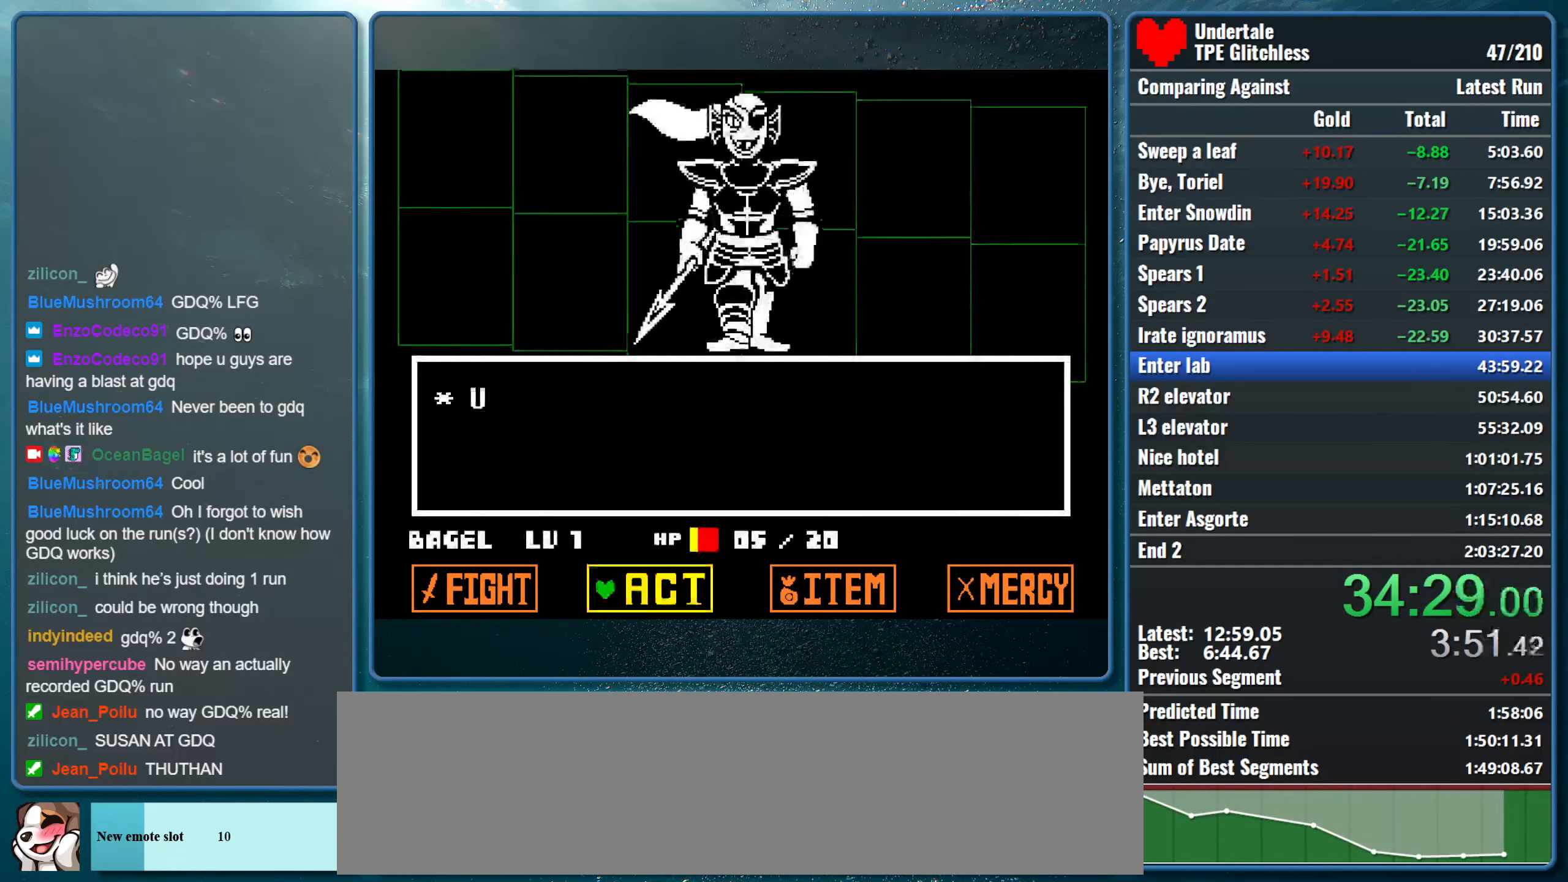
{"keys": ["left", "right"], "events": [[67, "right", "down"], [200, "right", "up"], [267, "z", "down"], [367, "z", "up"], [400, "left", "down"], [500, "right", "down"]]}
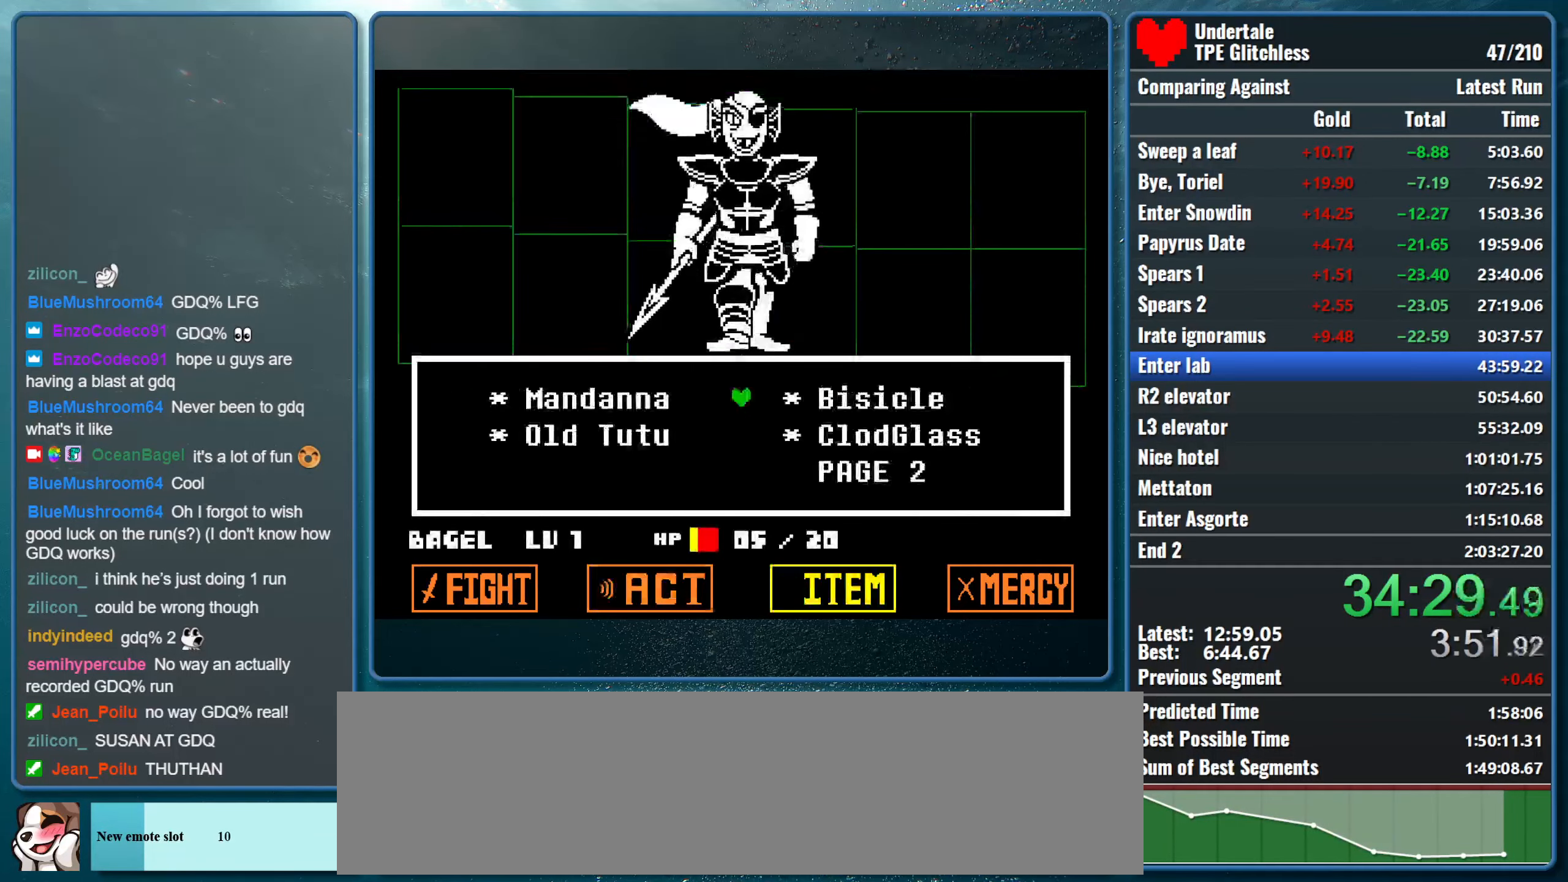
{"keys": ["return", "shift", "z"], "events": [[33, "left", "up"], [100, "right", "up"], [267, "z", "down"], [400, "z", "up"], [433, "return", "down"], [433, "shift", "down"], [500, "z", "down"]]}
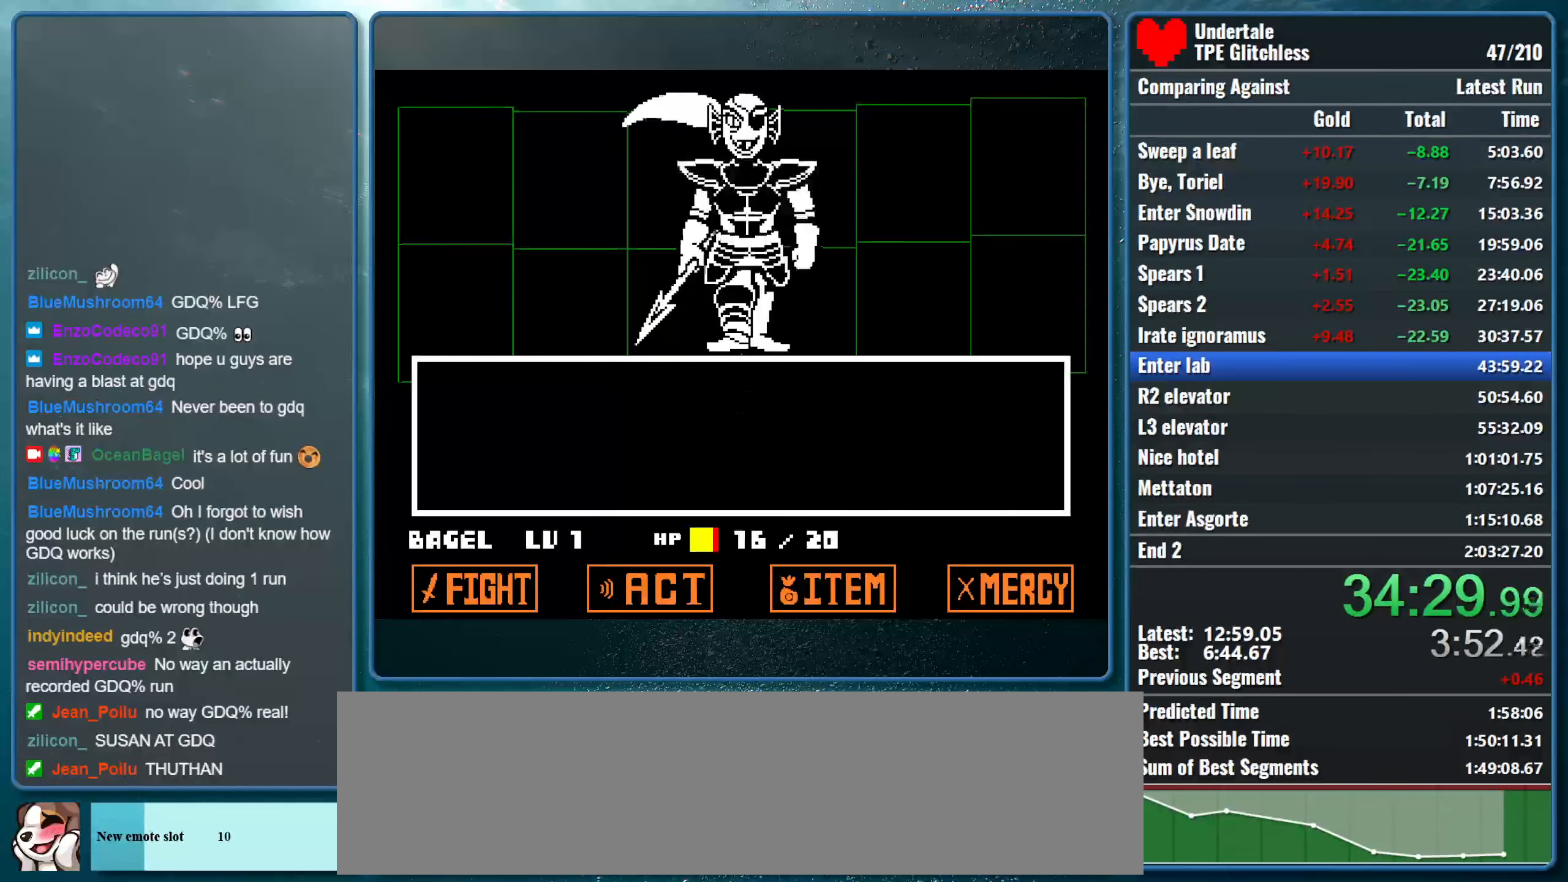
{"keys": ["return", "z"], "events": [[33, "x", "down"], [67, "return", "up"], [67, "shift", "up"], [133, "shift", "down"], [133, "z", "up"], [167, "return", "down"], [167, "x", "up"], [200, "x", "down"], [233, "z", "down"], [267, "return", "up"], [267, "shift", "up"], [367, "return", "down"], [367, "x", "up"], [367, "z", "up"], [433, "return", "up"], [467, "z", "down"], [500, "return", "down"]]}
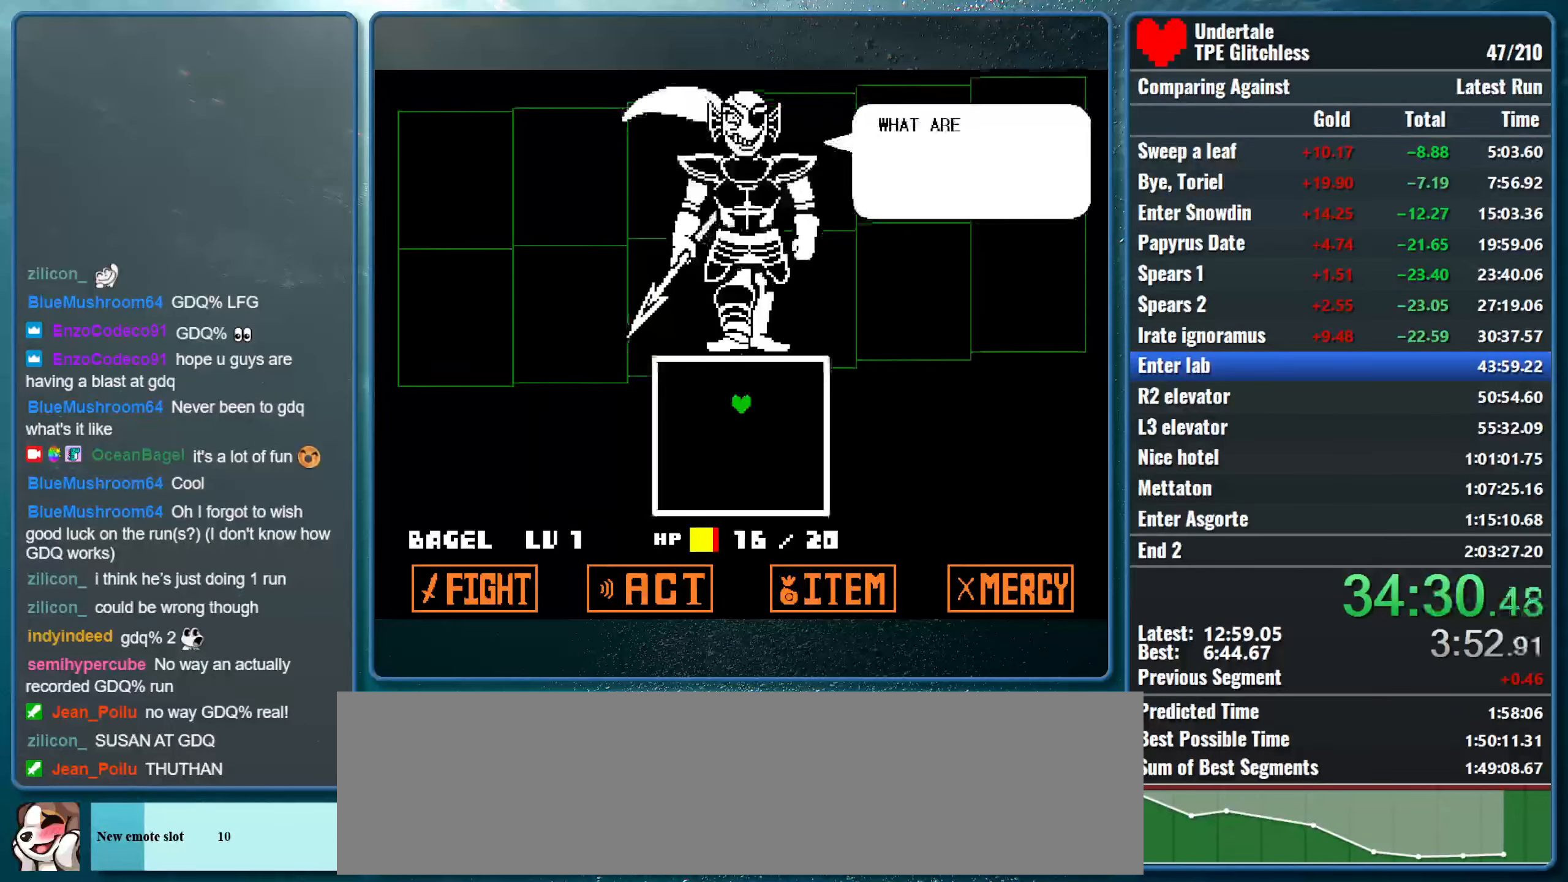
{"keys": ["return"], "events": [[100, "return", "up"], [100, "z", "up"], [133, "return", "down"], [167, "z", "down"], [267, "return", "up"], [300, "return", "down"], [300, "z", "up"], [367, "z", "down"], [400, "return", "up"], [467, "return", "down"], [500, "z", "up"]]}
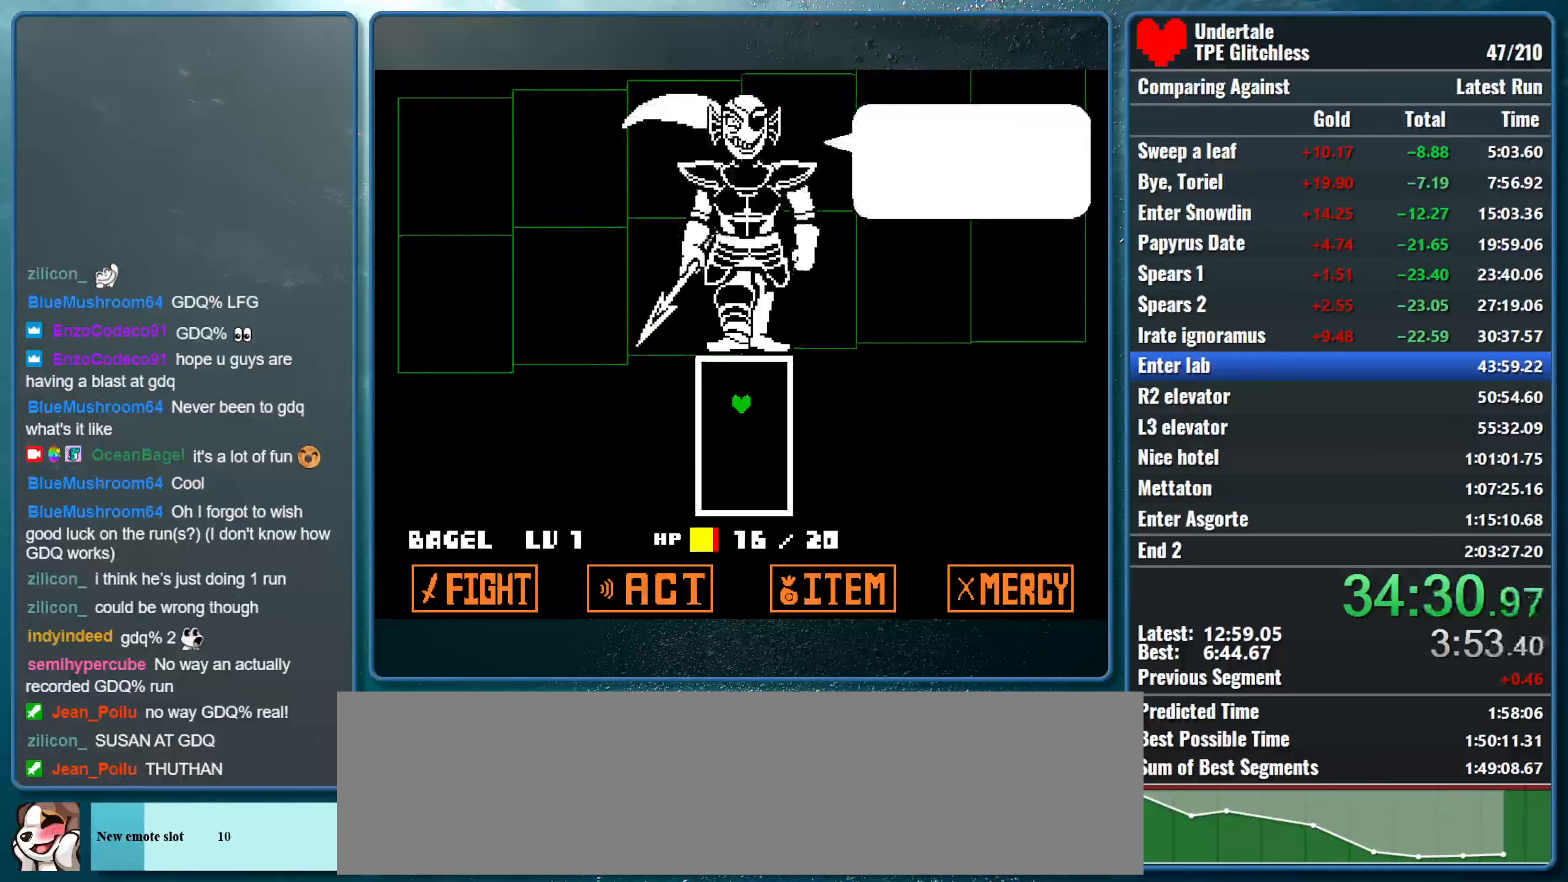
{"keys": ["return"], "events": [[67, "return", "up"], [67, "z", "down"], [133, "return", "down"], [233, "return", "up"], [233, "z", "up"], [300, "return", "down"], [300, "z", "down"], [400, "return", "up"], [467, "return", "down"], [467, "z", "up"]]}
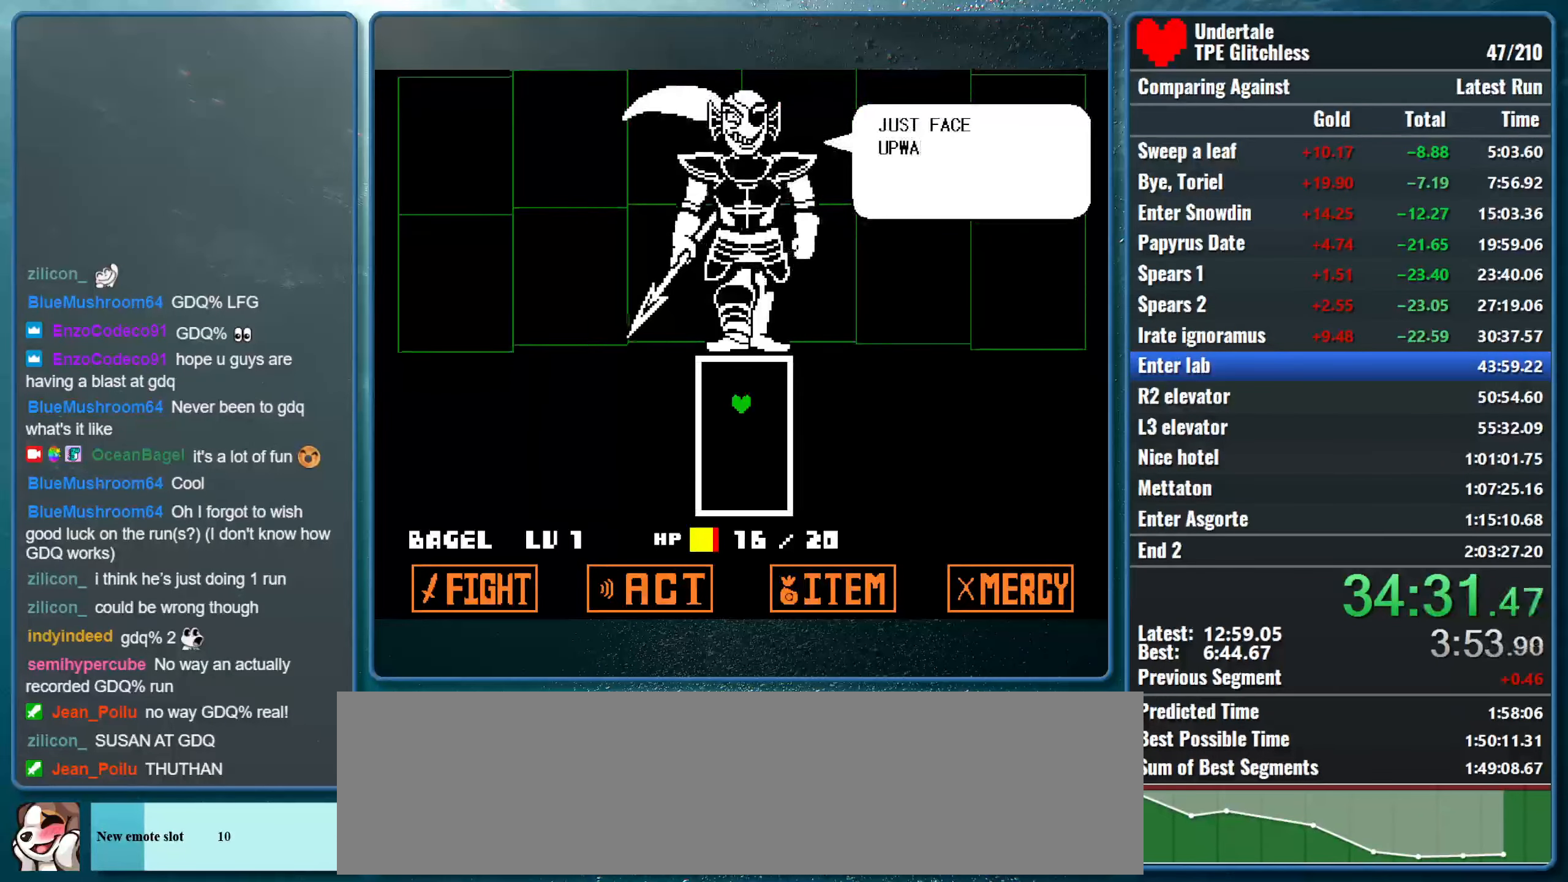
{"keys": ["return", "z"], "events": [[33, "z", "down"], [67, "return", "up"], [133, "return", "down"], [167, "z", "up"], [233, "return", "up"], [267, "z", "down"], [333, "return", "down"], [366, "return", "up"], [366, "z", "up"], [466, "return", "down"], [500, "z", "down"]]}
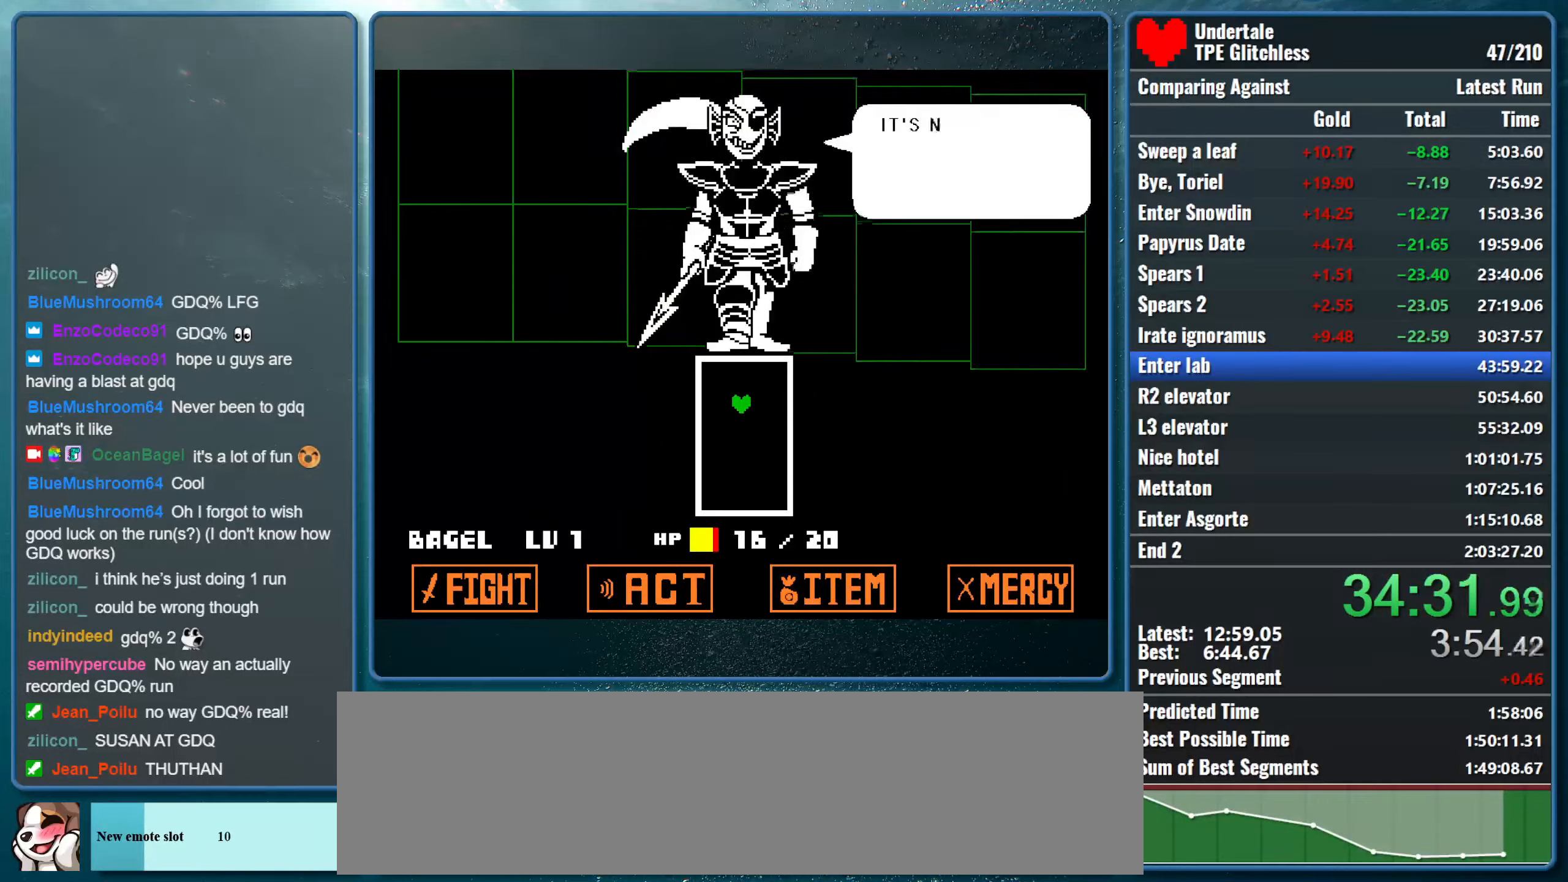
{"keys": ["return", "z"], "events": [[33, "return", "up"], [100, "return", "down"], [100, "z", "up"], [166, "z", "down"], [200, "return", "up"], [300, "return", "down"], [300, "z", "up"], [366, "return", "up"], [366, "z", "down"], [433, "return", "down"]]}
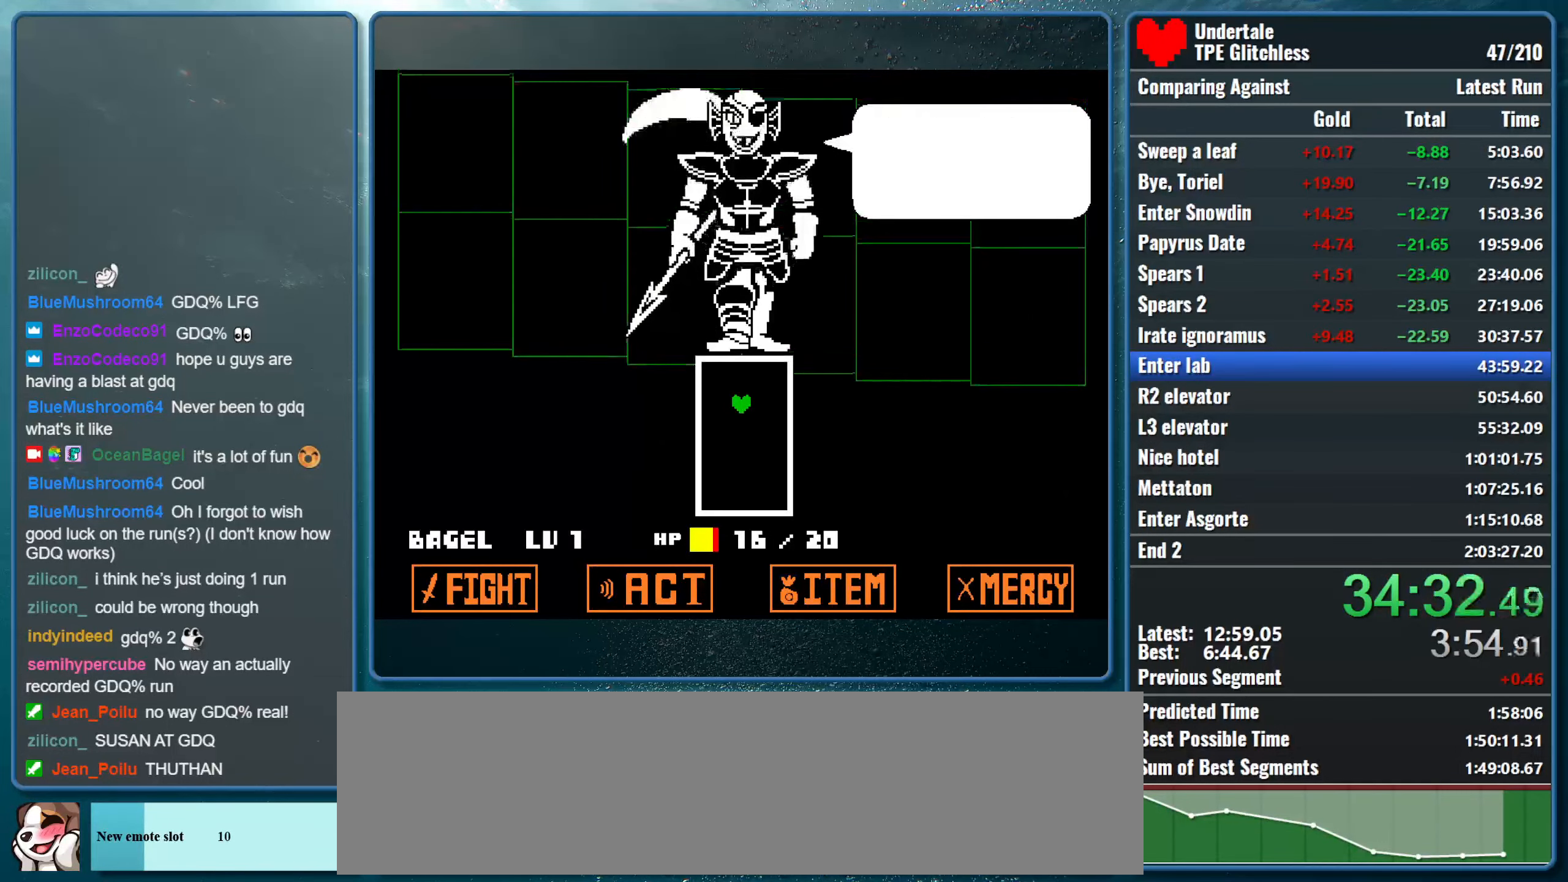
{"keys": ["down"], "events": [[33, "return", "up"], [33, "z", "up"], [100, "return", "down"], [133, "z", "down"], [200, "return", "up"], [266, "z", "up"], [466, "down", "down"]]}
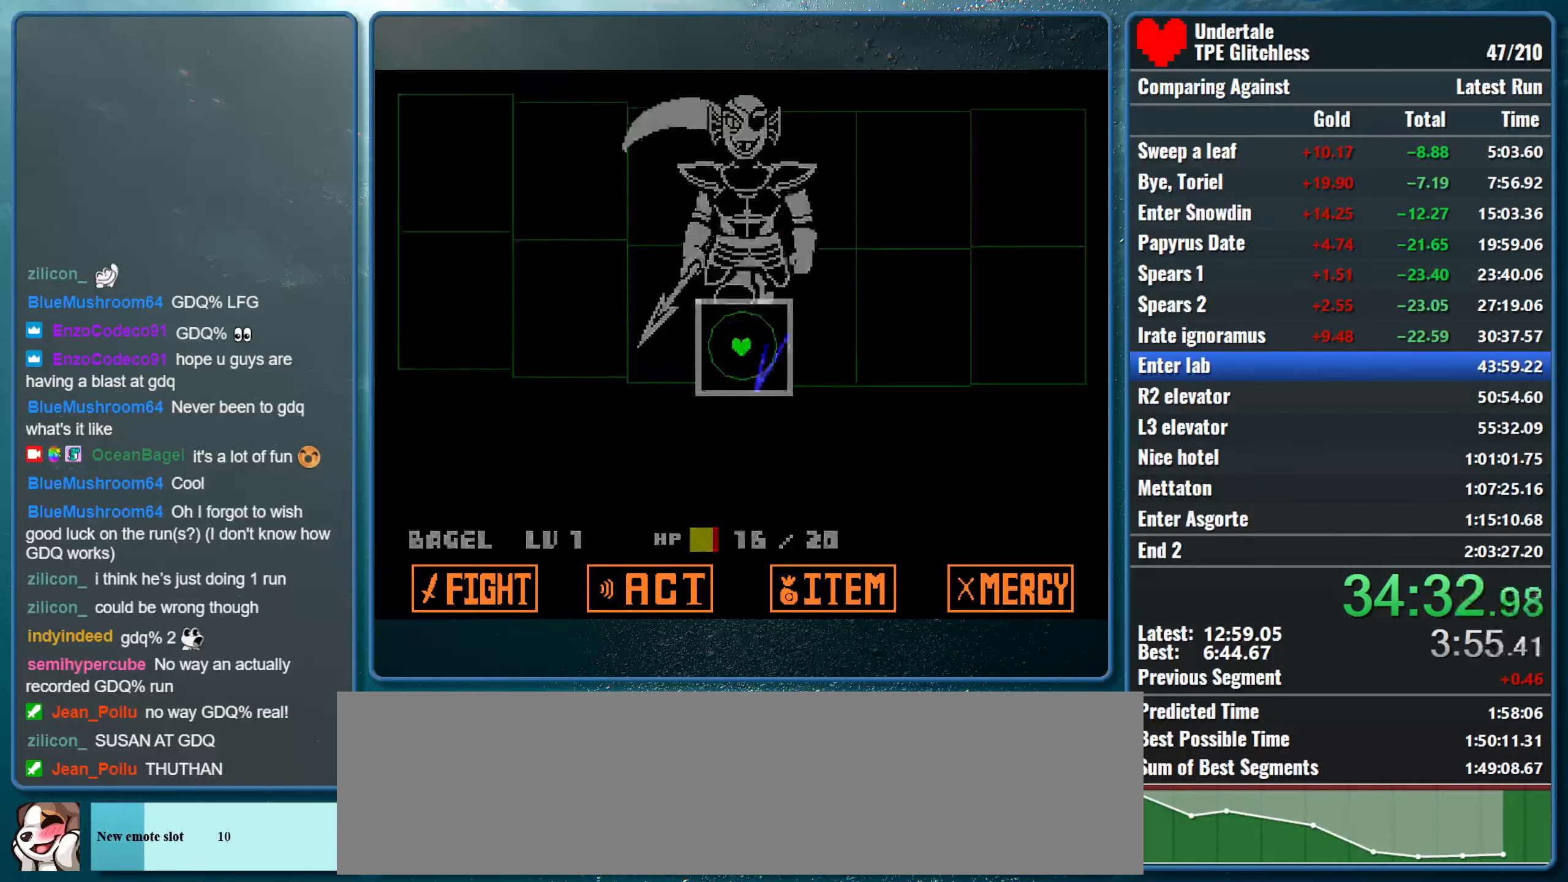
{"keys": [], "events": [[33, "down", "up"]]}
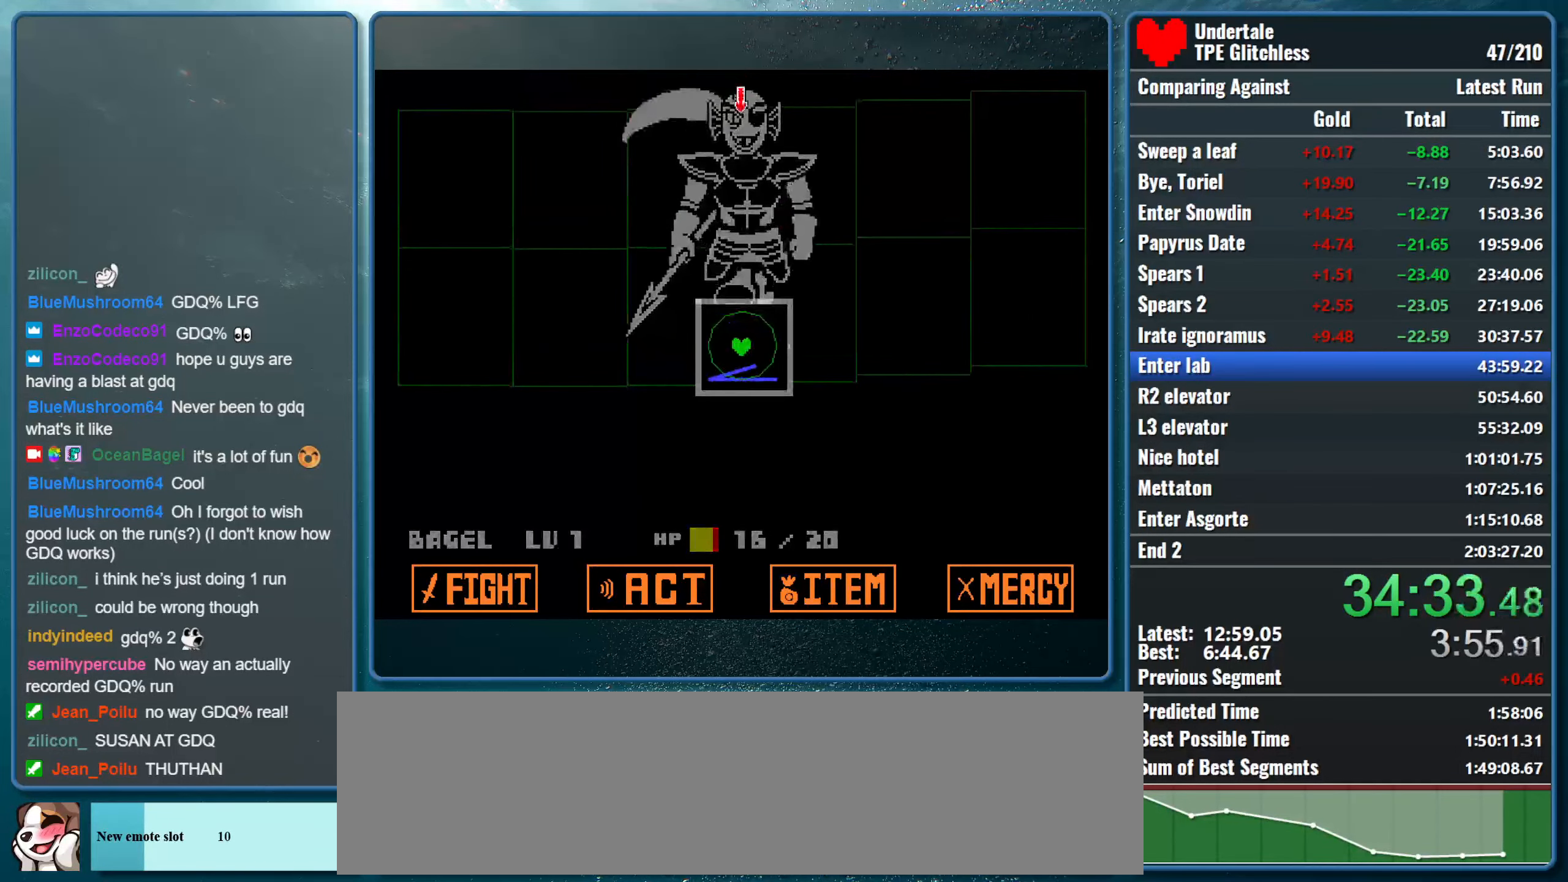
{"keys": [], "events": []}
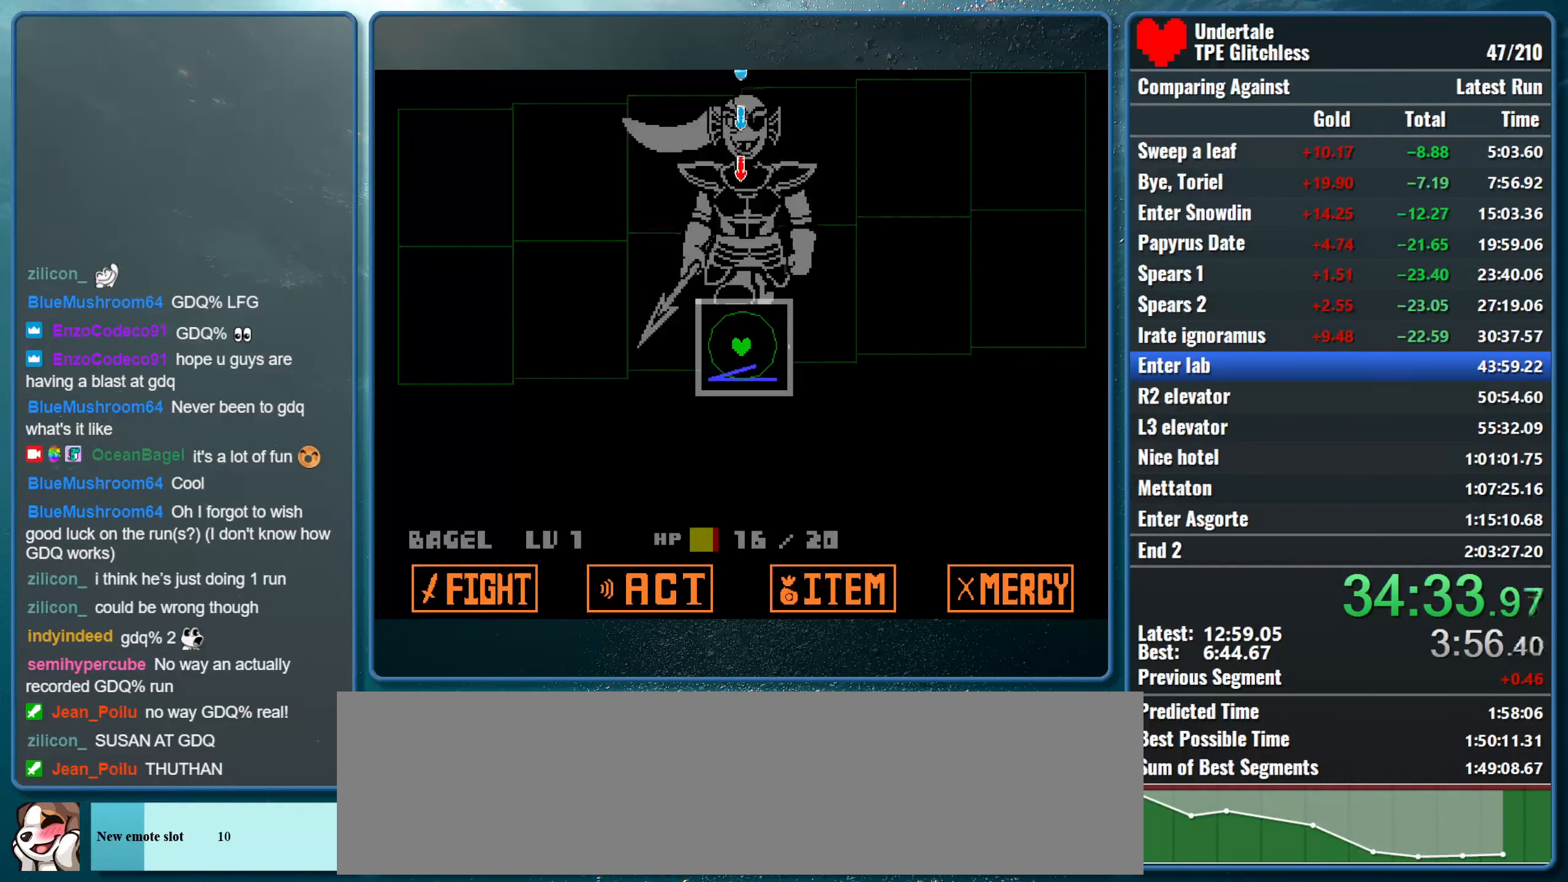
{"keys": [], "events": []}
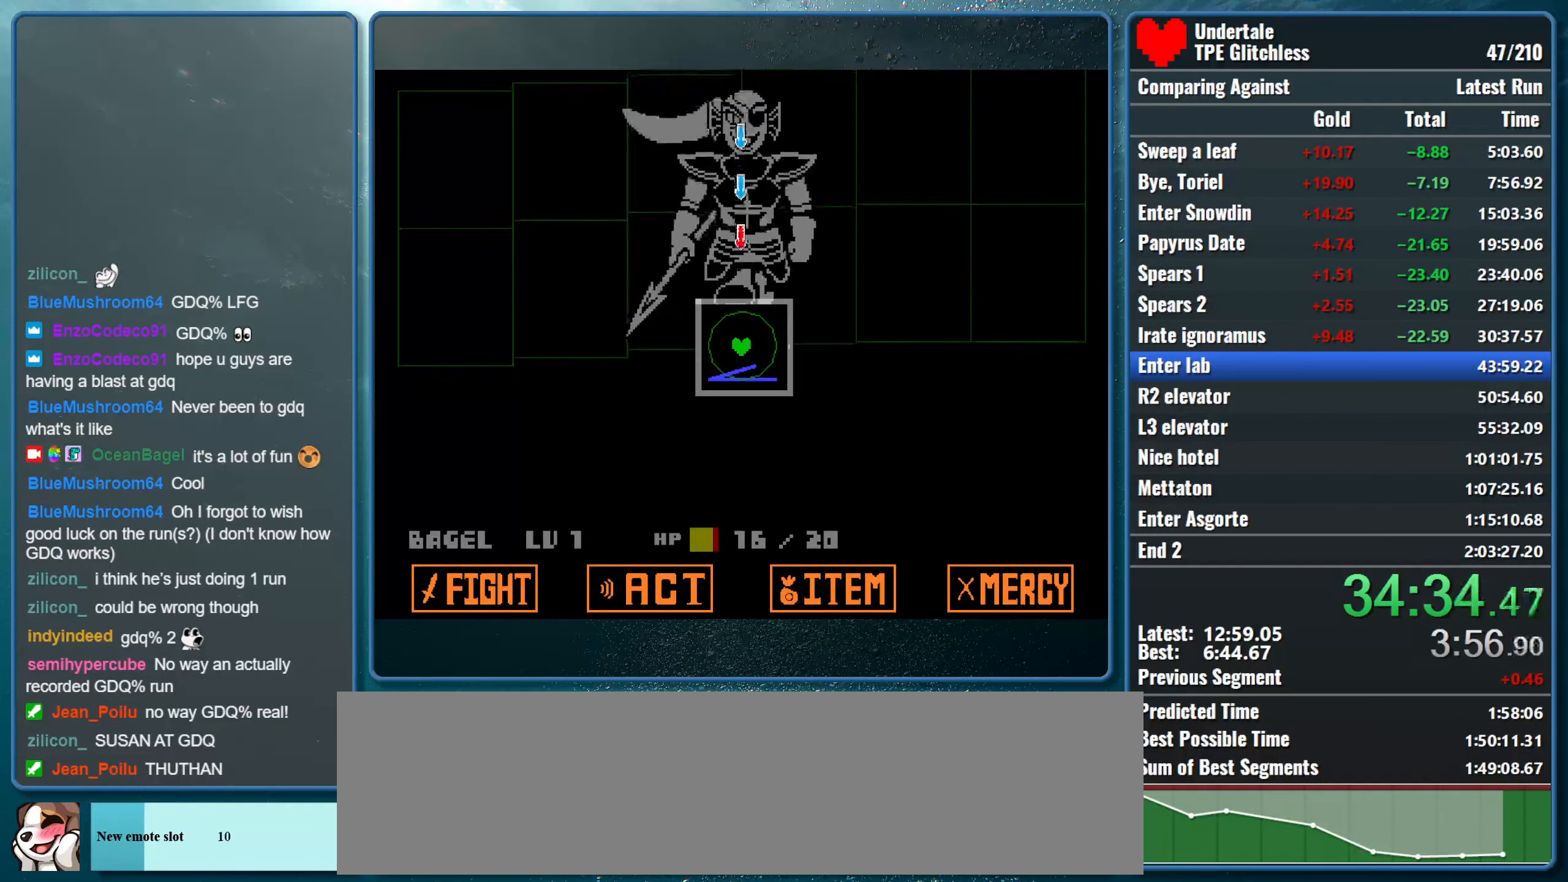
{"keys": [], "events": []}
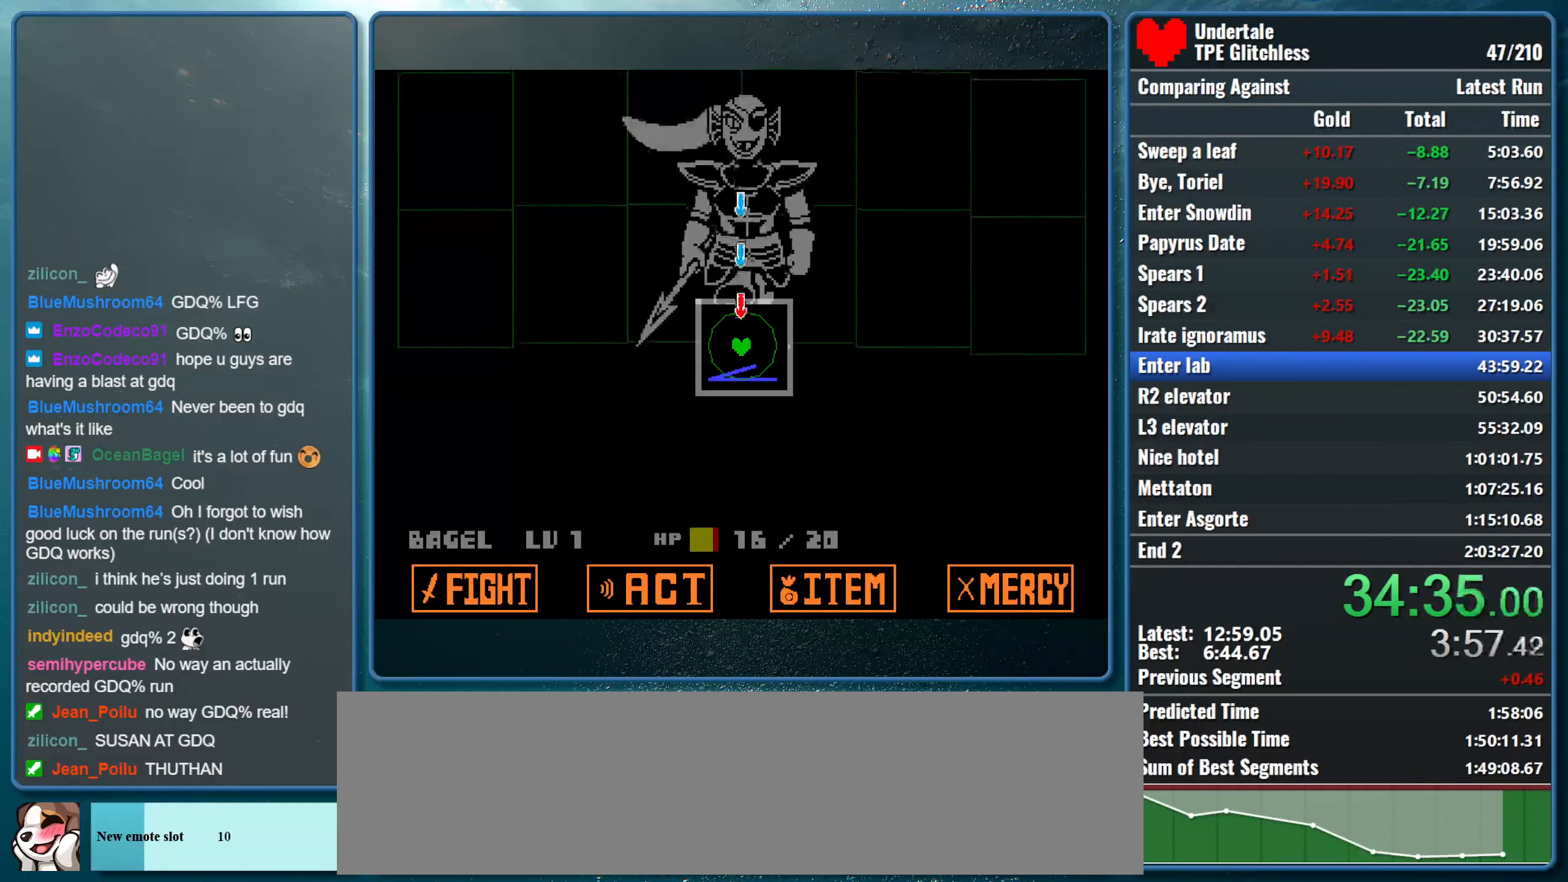
{"keys": [], "events": [[300, "up", "down"], [466, "up", "up"]]}
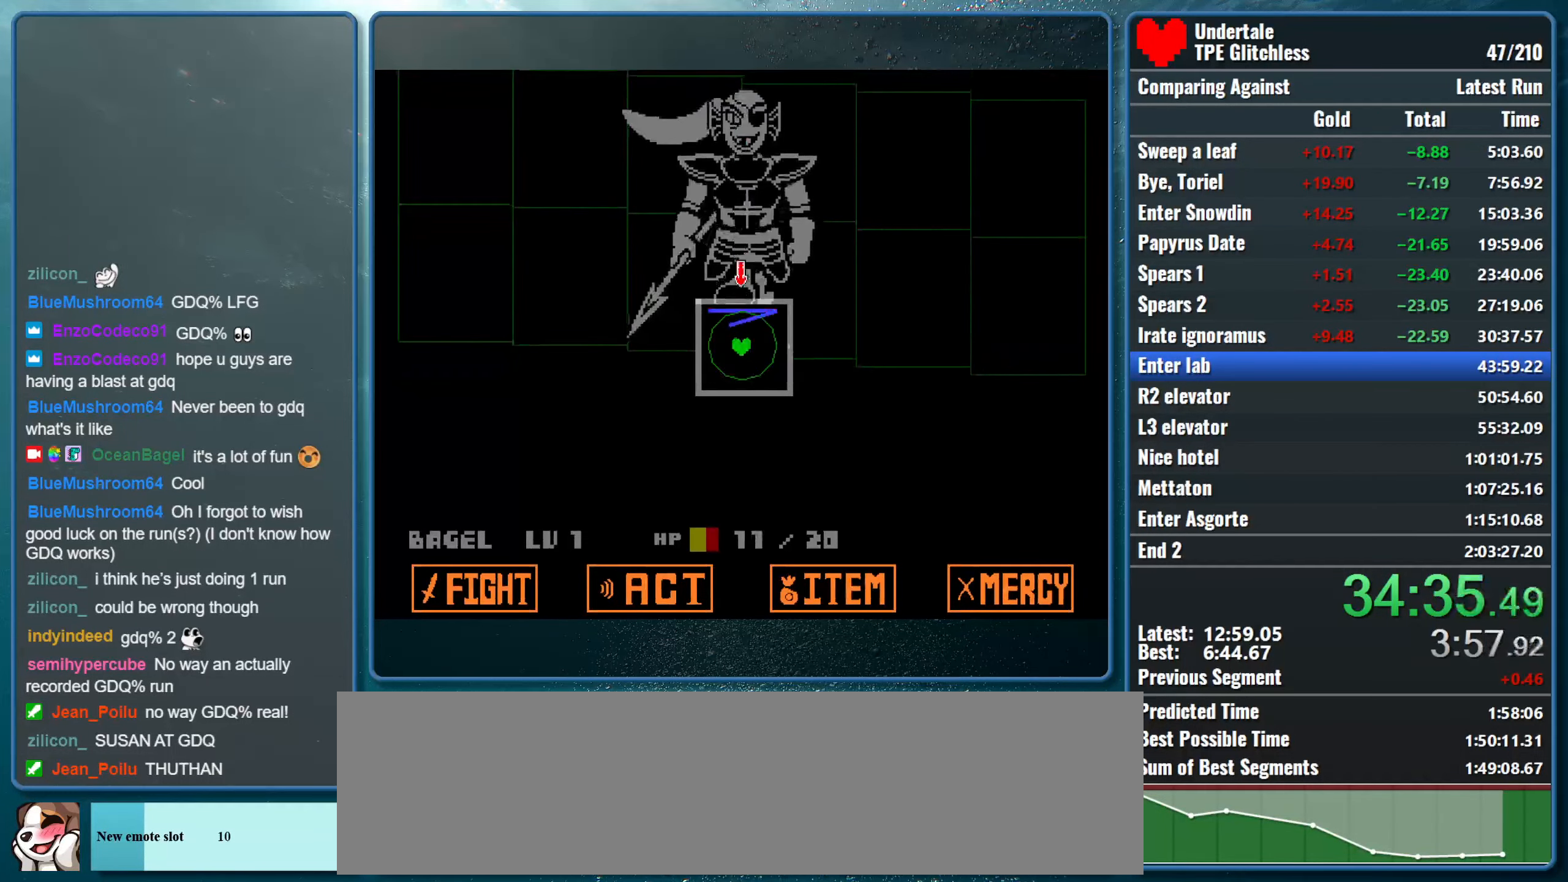
{"keys": [], "events": []}
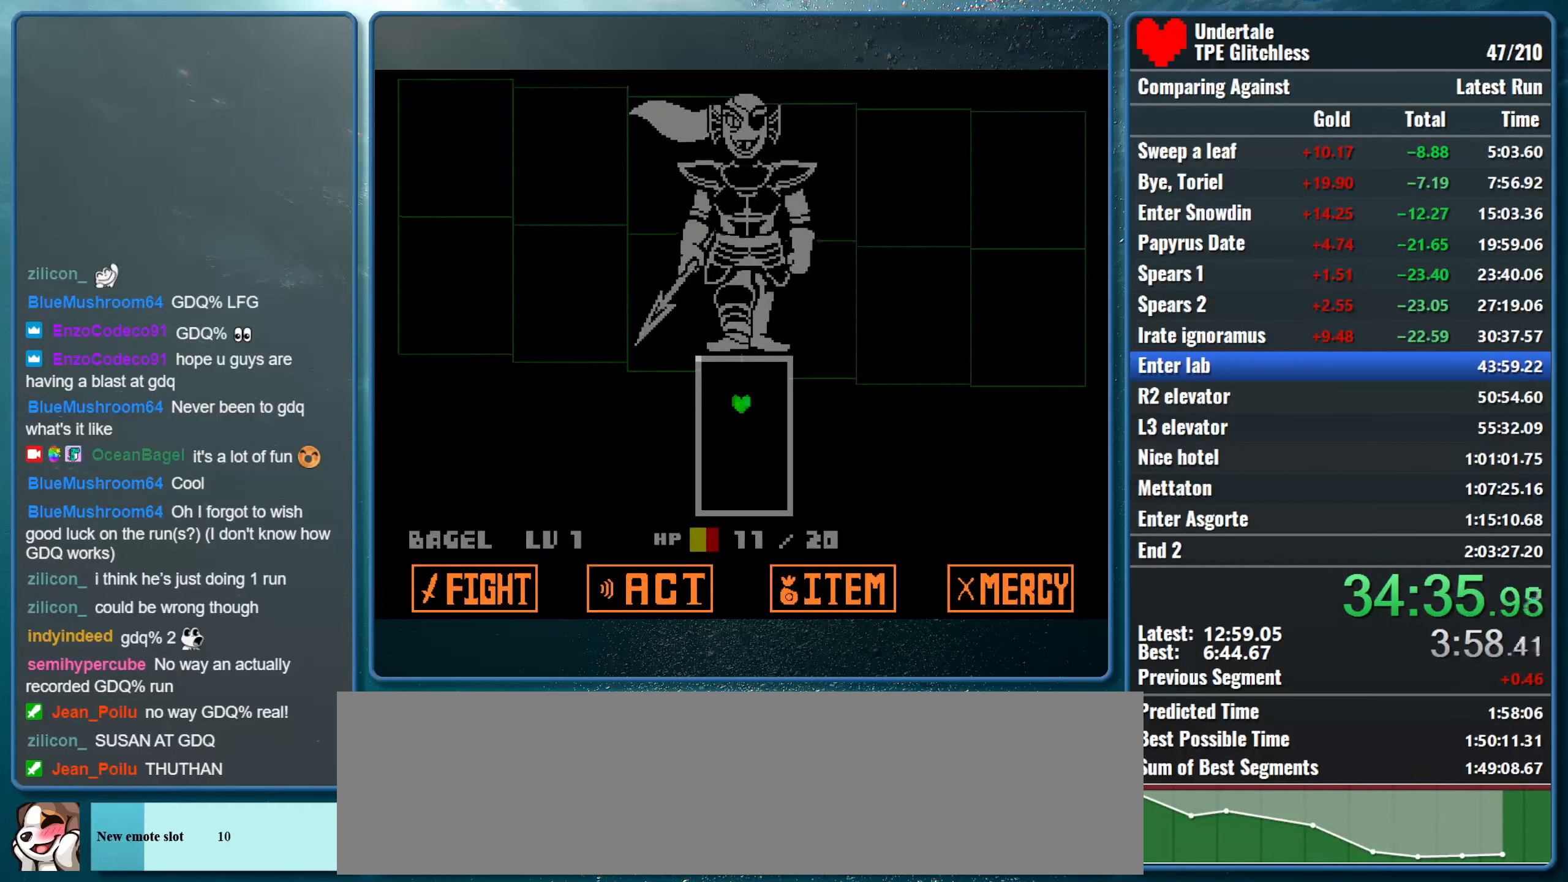
{"keys": [], "events": []}
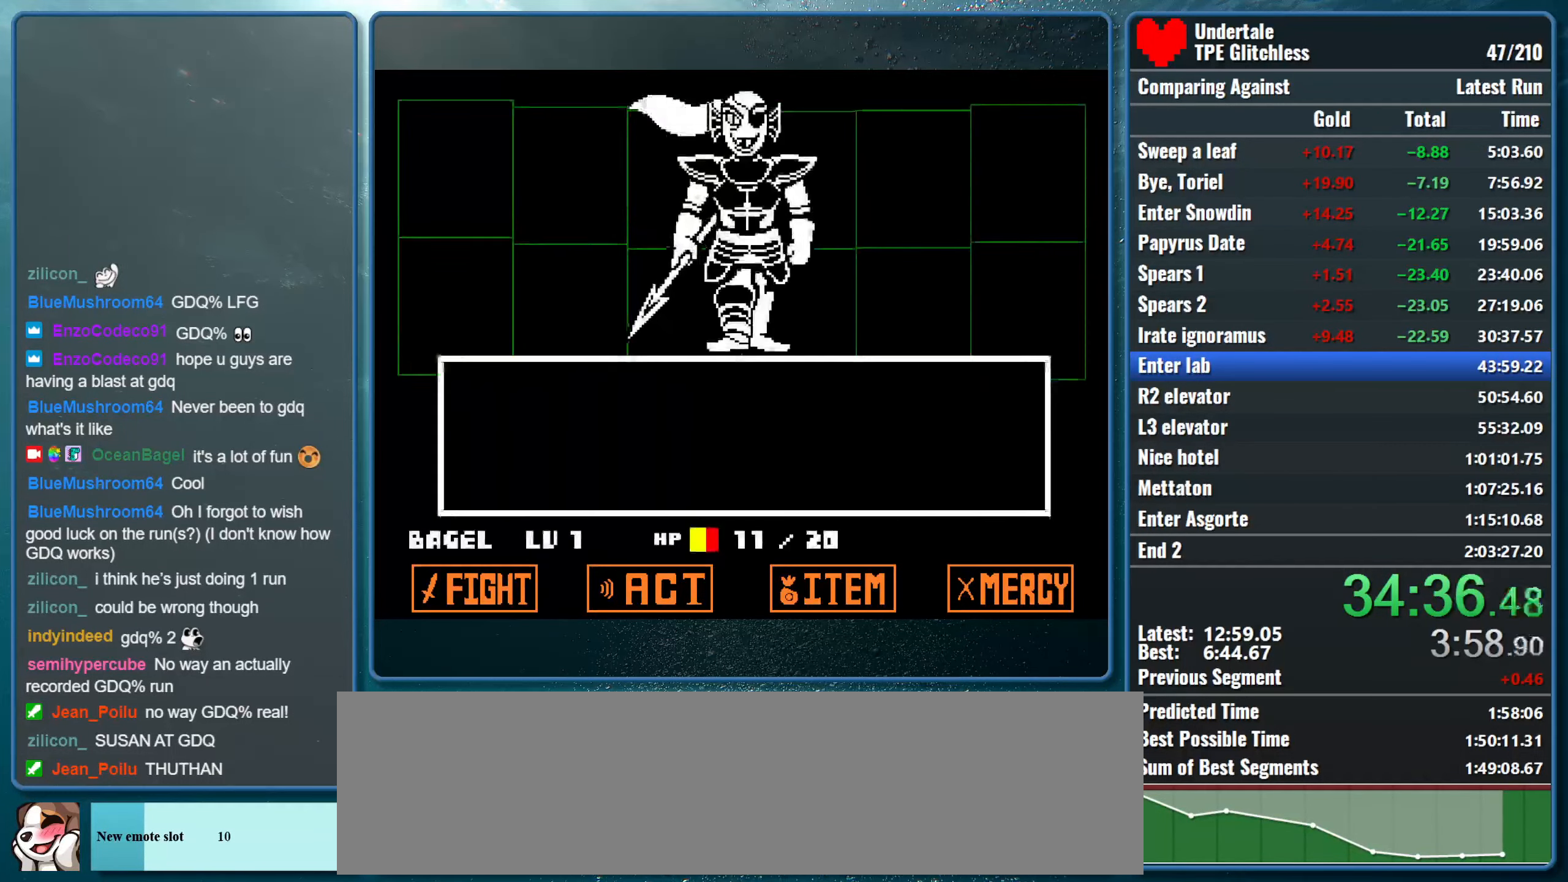
{"keys": ["return"], "events": [[233, "right", "down"], [333, "right", "up"], [366, "z", "down"], [400, "return", "down"], [466, "z", "up"]]}
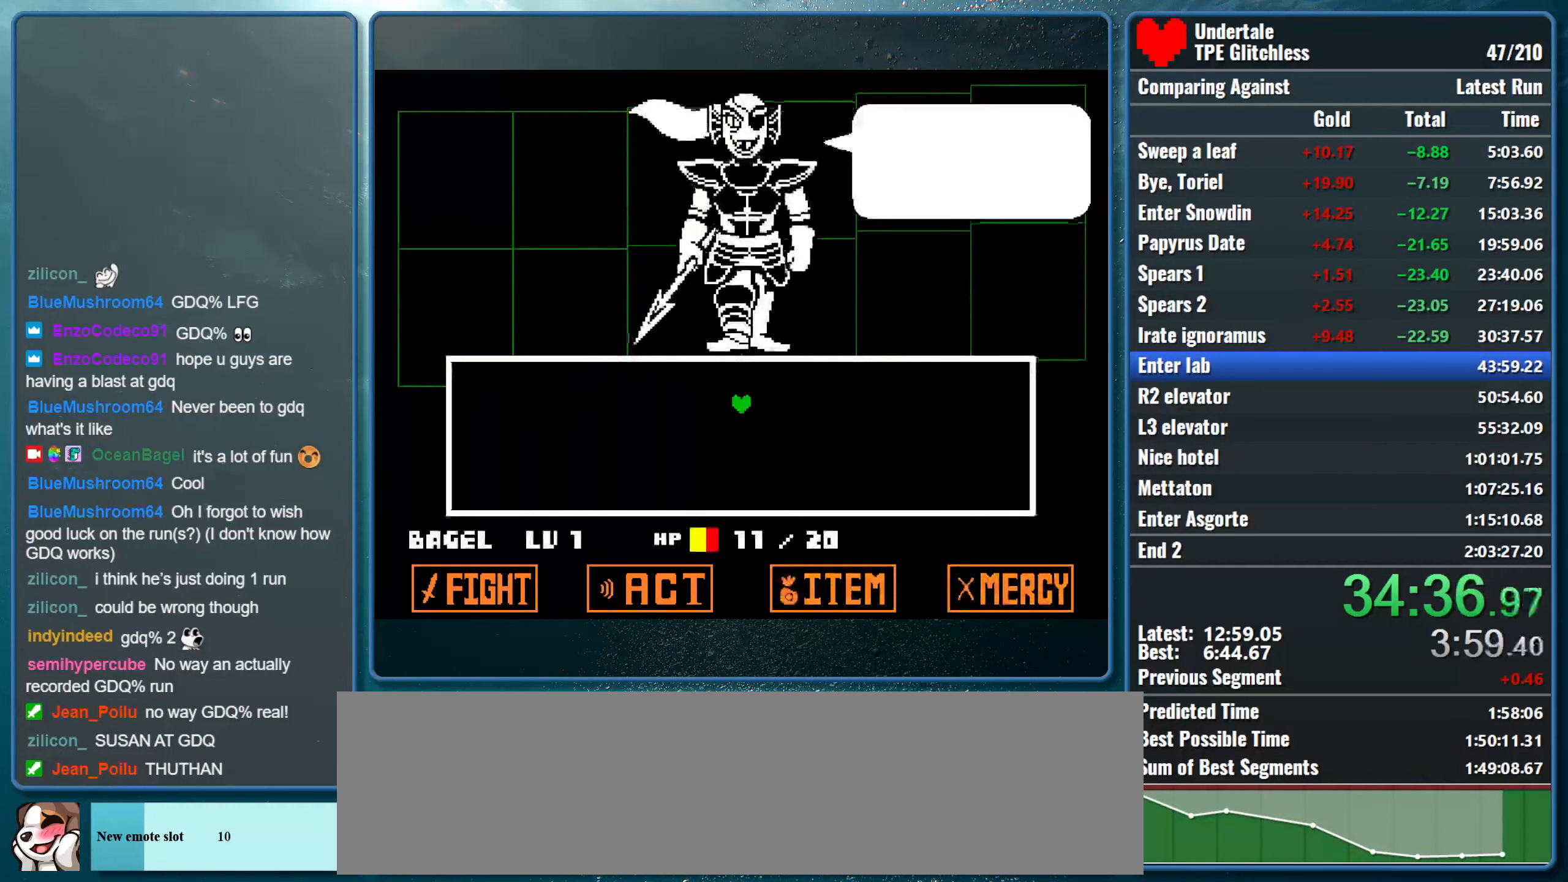
{"keys": ["z"], "events": [[33, "return", "up"], [33, "z", "down"], [66, "return", "down"], [167, "return", "up"], [167, "z", "up"], [234, "return", "down"], [234, "z", "down"], [300, "return", "up"], [400, "return", "down"], [400, "z", "up"], [434, "z", "down"], [467, "return", "up"]]}
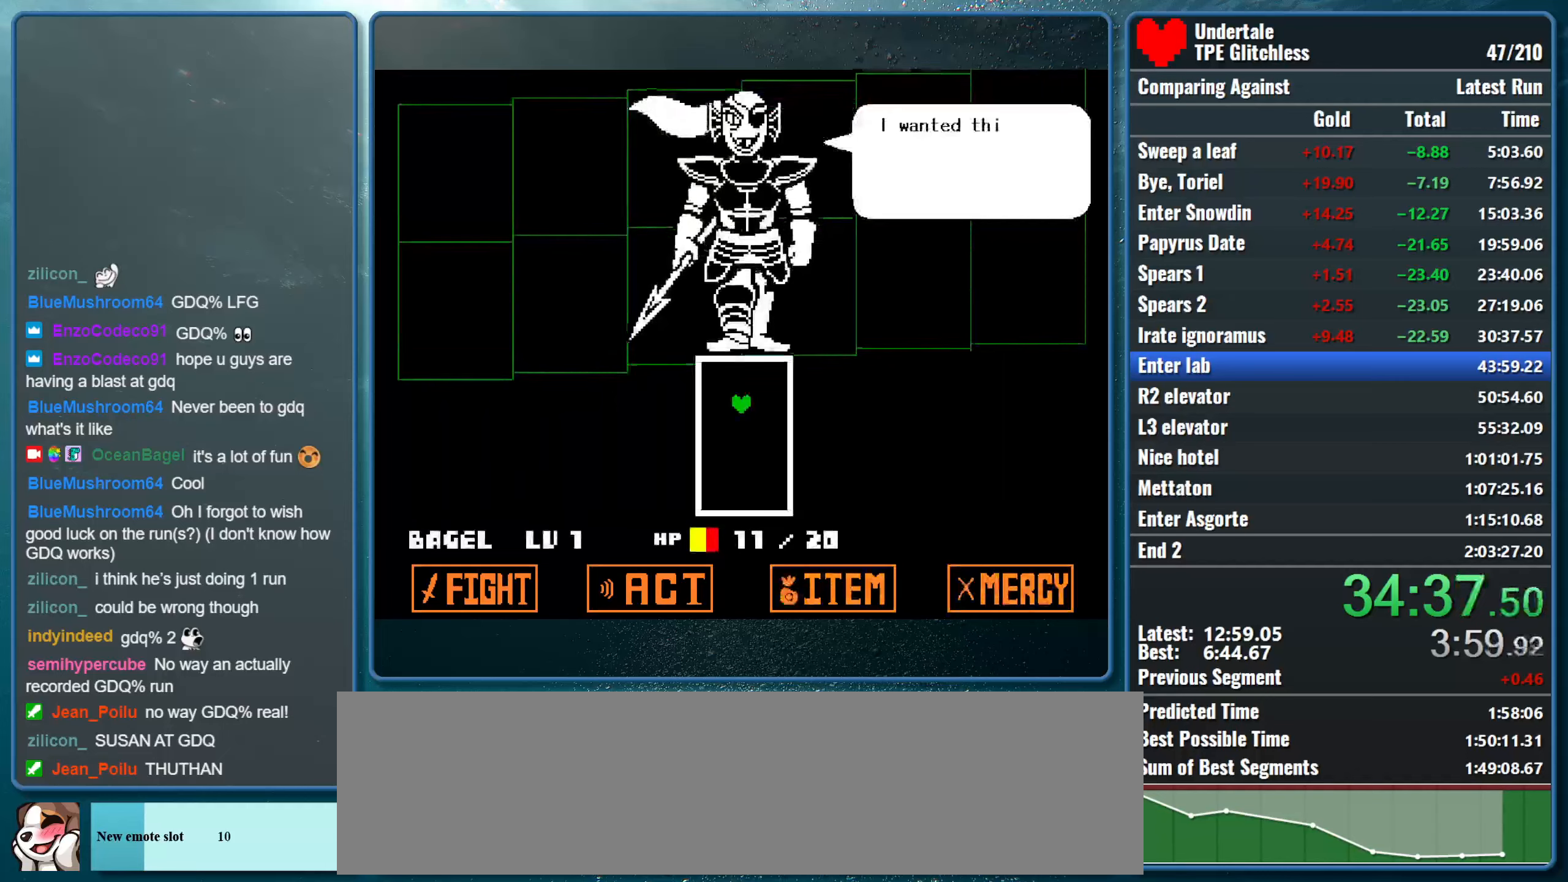
{"keys": [], "events": [[67, "return", "down"], [67, "z", "up"], [134, "return", "up"], [134, "z", "down"], [200, "return", "down"], [267, "return", "up"], [300, "z", "up"], [367, "return", "down"], [367, "z", "down"], [434, "return", "up"], [500, "z", "up"]]}
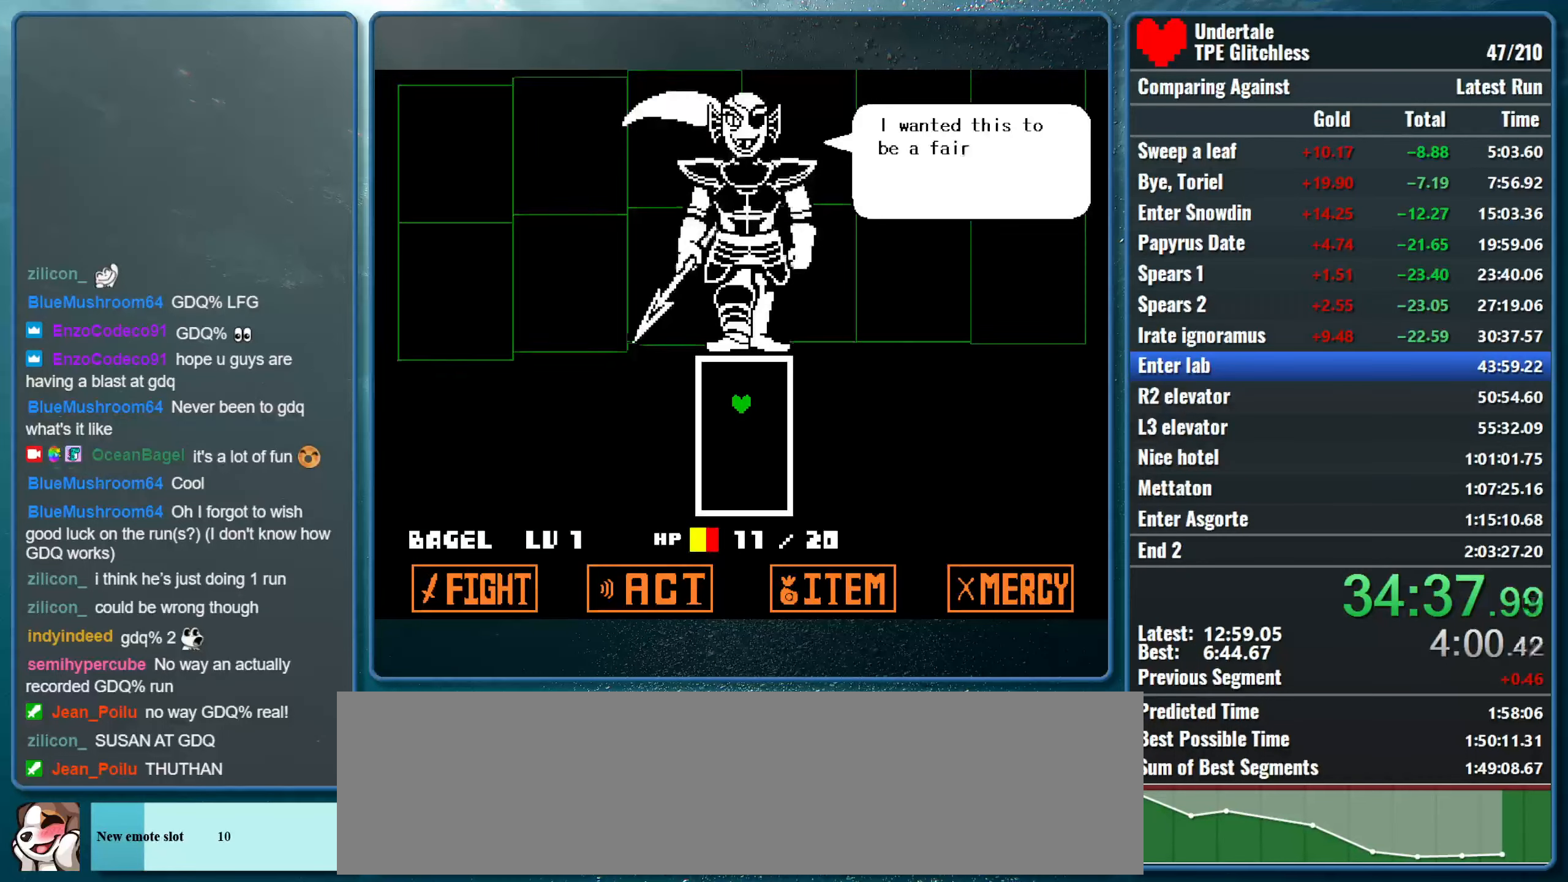
{"keys": ["z"], "events": [[34, "return", "down"], [100, "return", "up"], [100, "z", "down"], [200, "return", "down"], [200, "z", "up"], [267, "return", "up"], [267, "z", "down"], [334, "return", "down"], [400, "z", "up"], [434, "return", "up"], [500, "z", "down"]]}
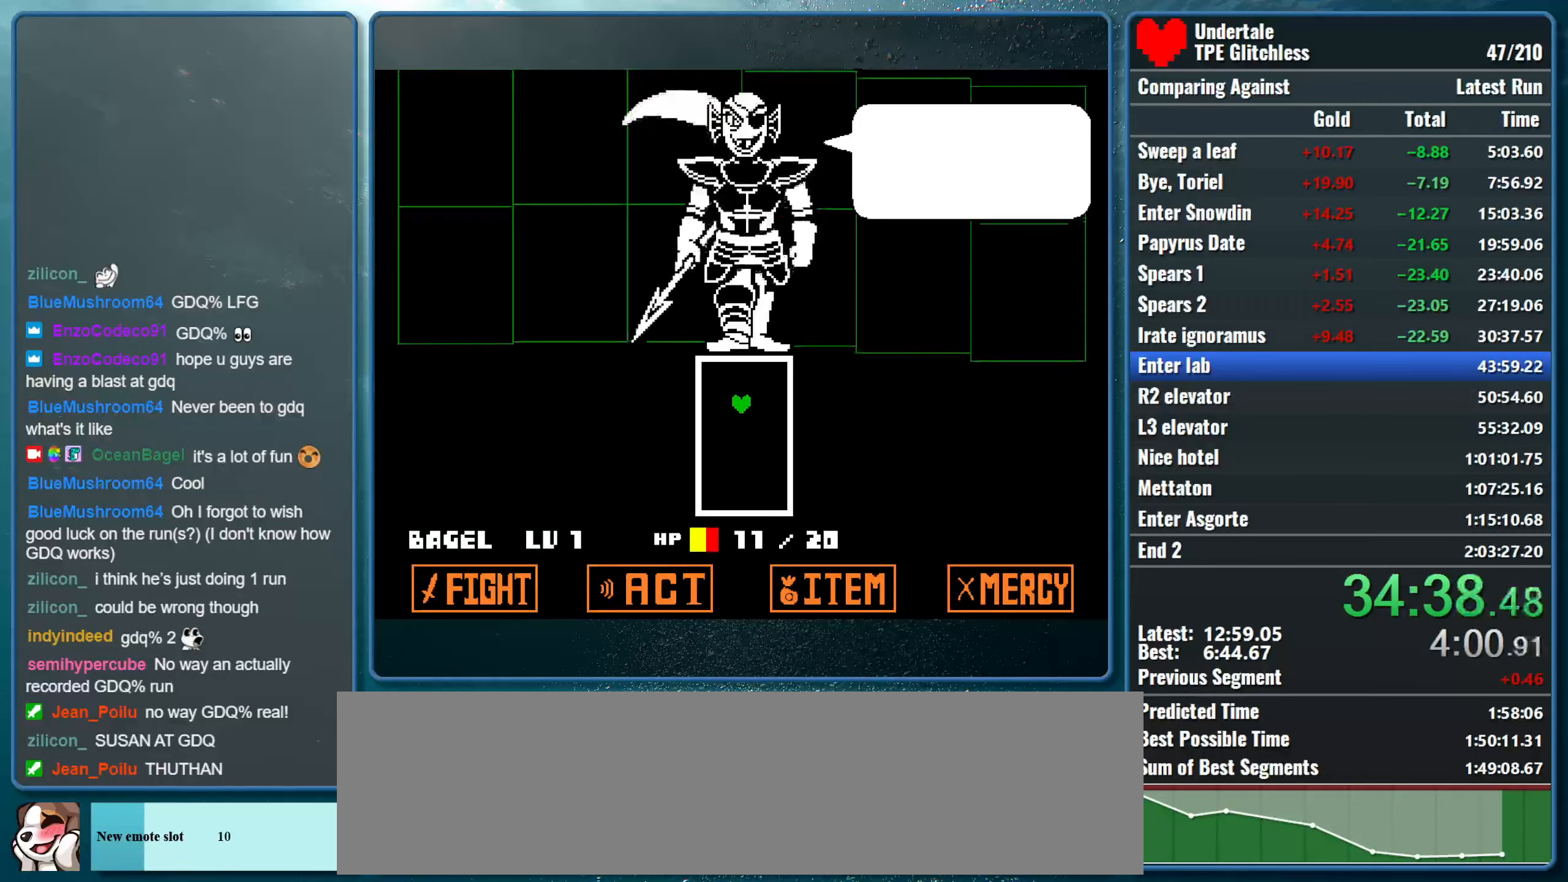
{"keys": ["z"], "events": [[34, "return", "down"], [100, "return", "up"], [100, "z", "up"], [167, "return", "down"], [200, "z", "down"], [267, "return", "up"], [300, "z", "up"], [367, "return", "down"], [400, "z", "down"], [434, "return", "up"]]}
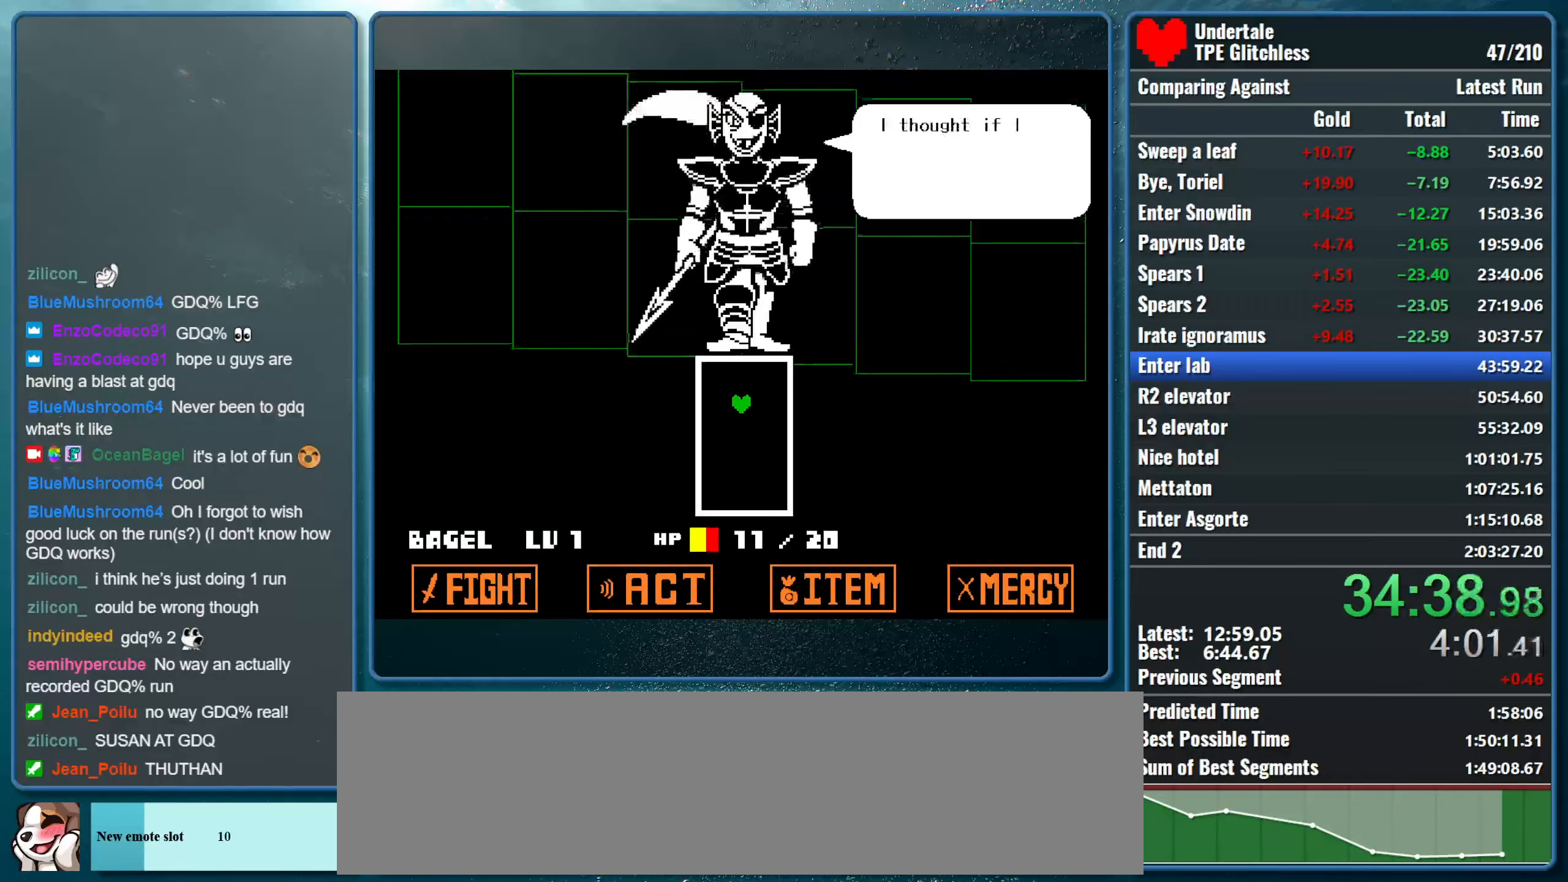
{"keys": [], "events": [[34, "return", "down"], [34, "z", "up"], [100, "return", "up"], [134, "z", "down"], [200, "return", "down"], [267, "z", "up"], [300, "return", "up"], [367, "return", "down"], [367, "z", "down"], [467, "return", "up"], [467, "z", "up"]]}
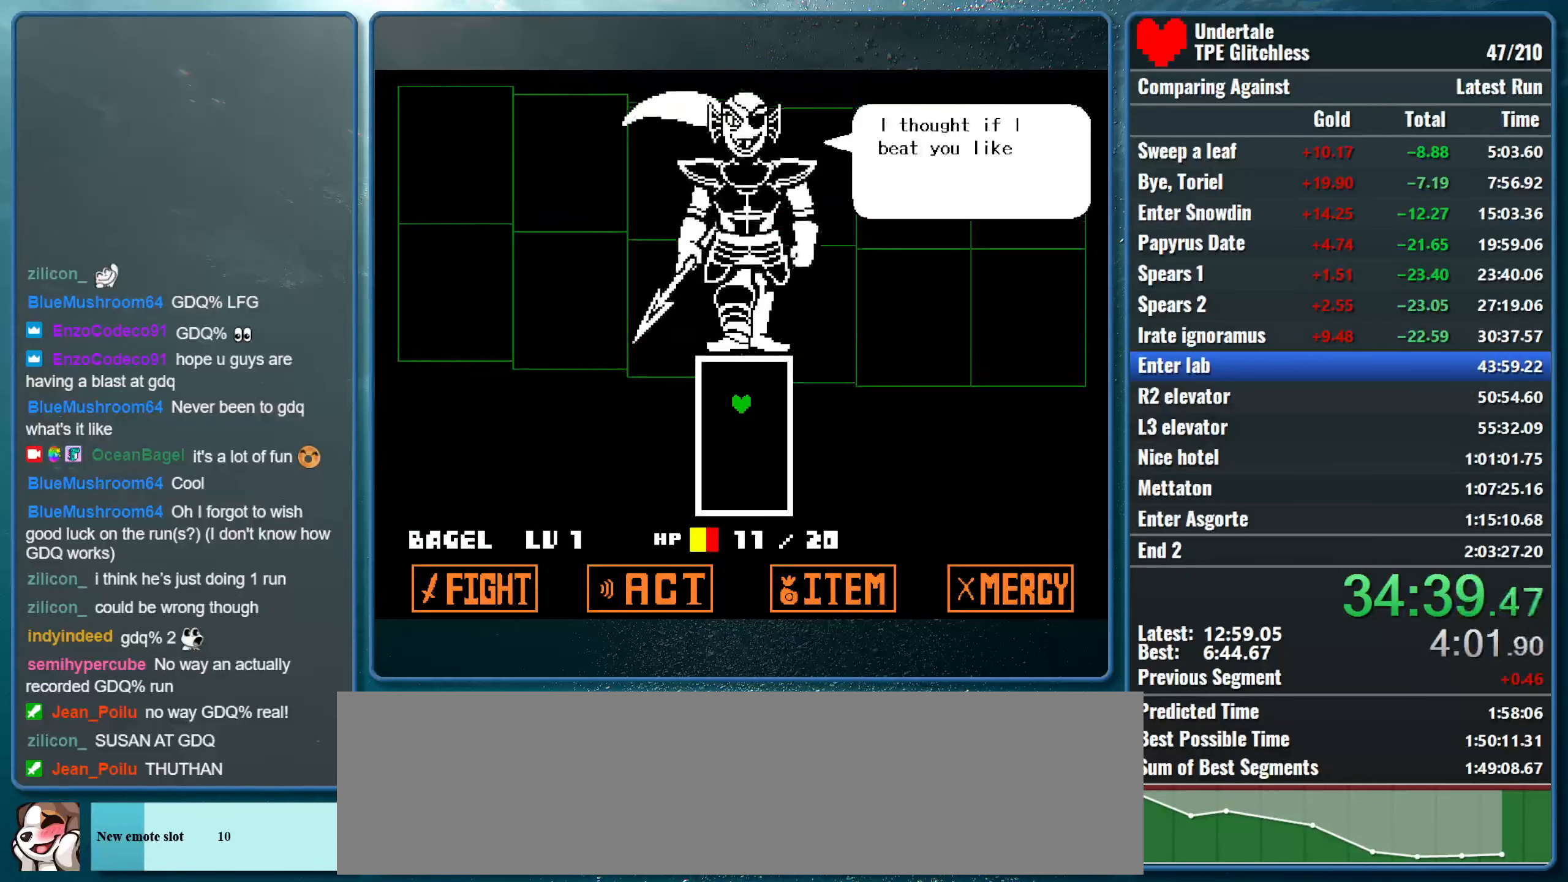
{"keys": ["z"], "events": [[34, "return", "down"], [67, "z", "down"], [100, "return", "up"], [167, "z", "up"], [200, "return", "down"], [234, "z", "down"], [300, "return", "up"], [367, "return", "down"], [367, "z", "up"], [434, "return", "up"], [434, "z", "down"]]}
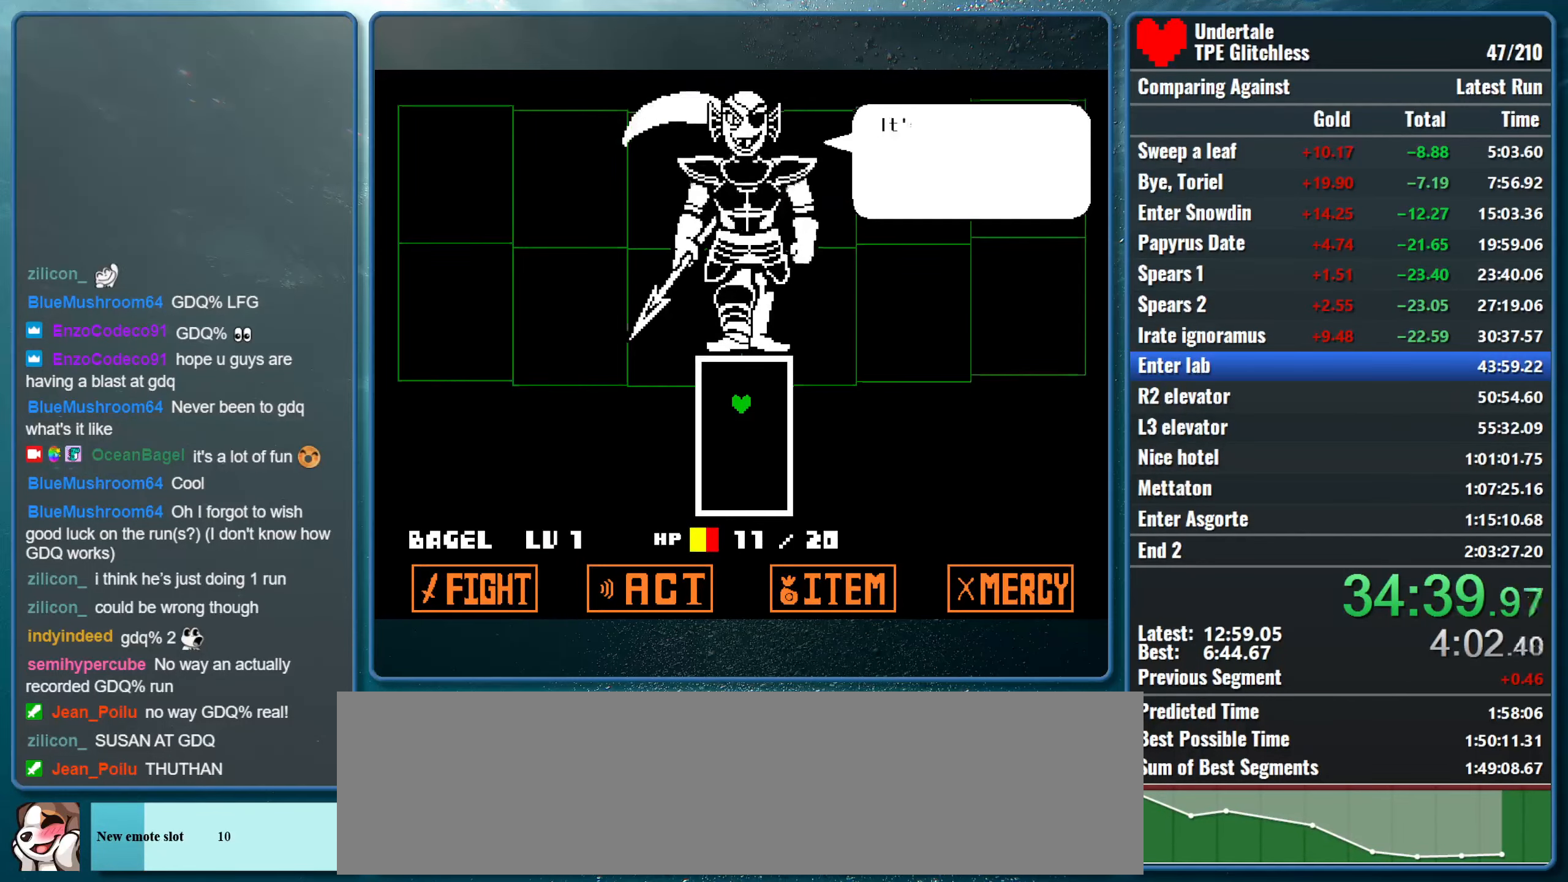
{"keys": [], "events": [[34, "return", "down"], [67, "z", "up"], [134, "return", "up"], [134, "z", "down"], [200, "return", "down"], [267, "z", "up"], [300, "return", "up"], [334, "z", "down"], [367, "return", "down"], [467, "return", "up"], [467, "z", "up"]]}
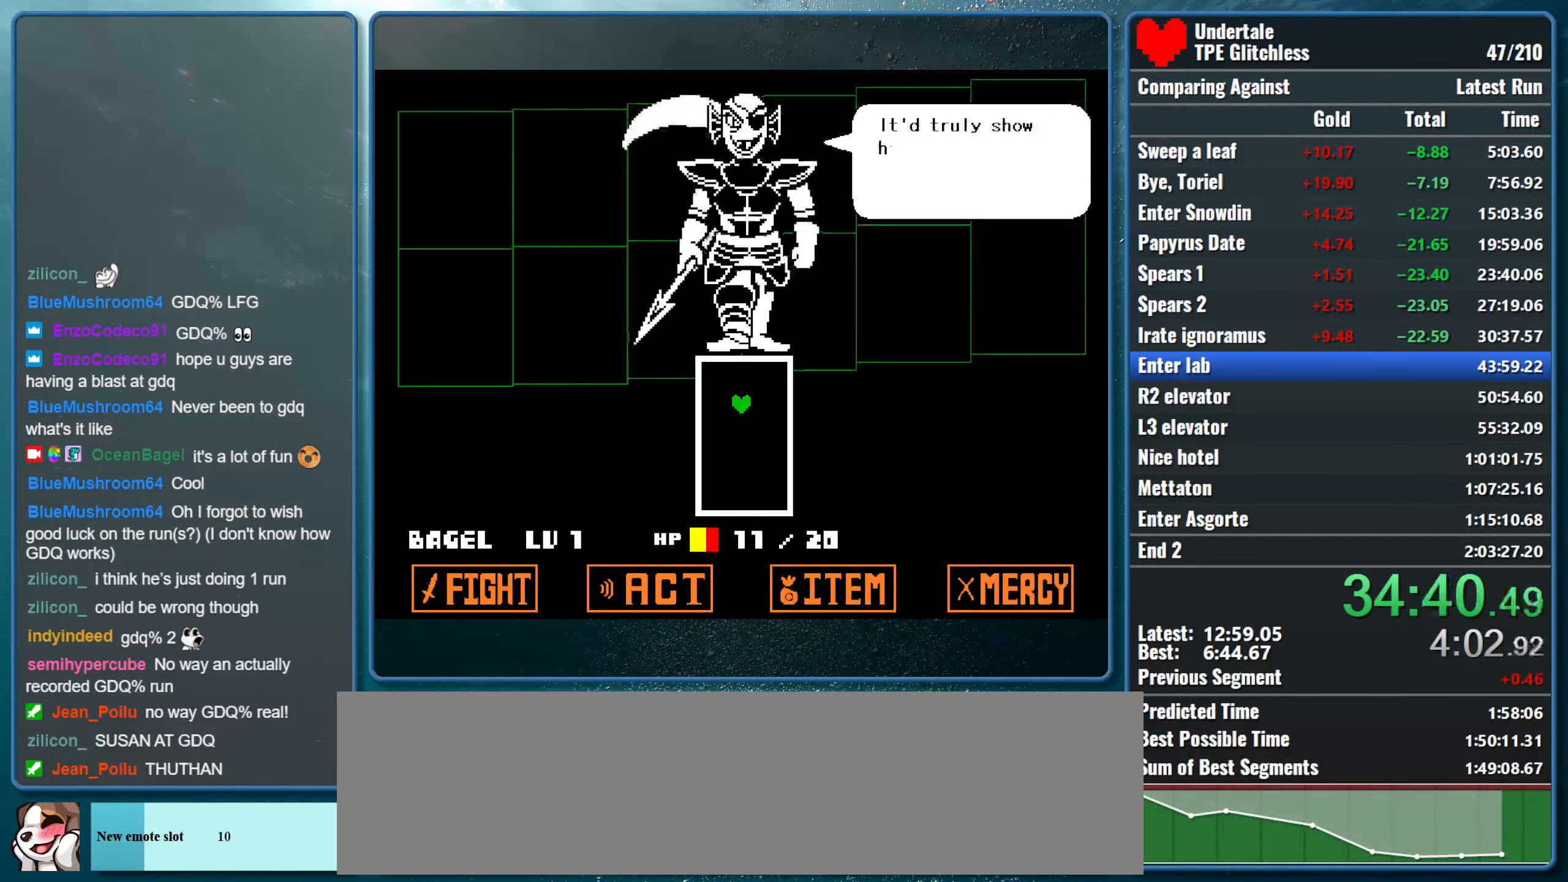
{"keys": ["z"], "events": [[34, "return", "down"], [67, "z", "down"], [134, "return", "up"], [200, "return", "down"], [200, "z", "up"], [267, "z", "down"], [300, "return", "up"], [400, "return", "down"], [400, "z", "up"], [467, "return", "up"], [500, "z", "down"]]}